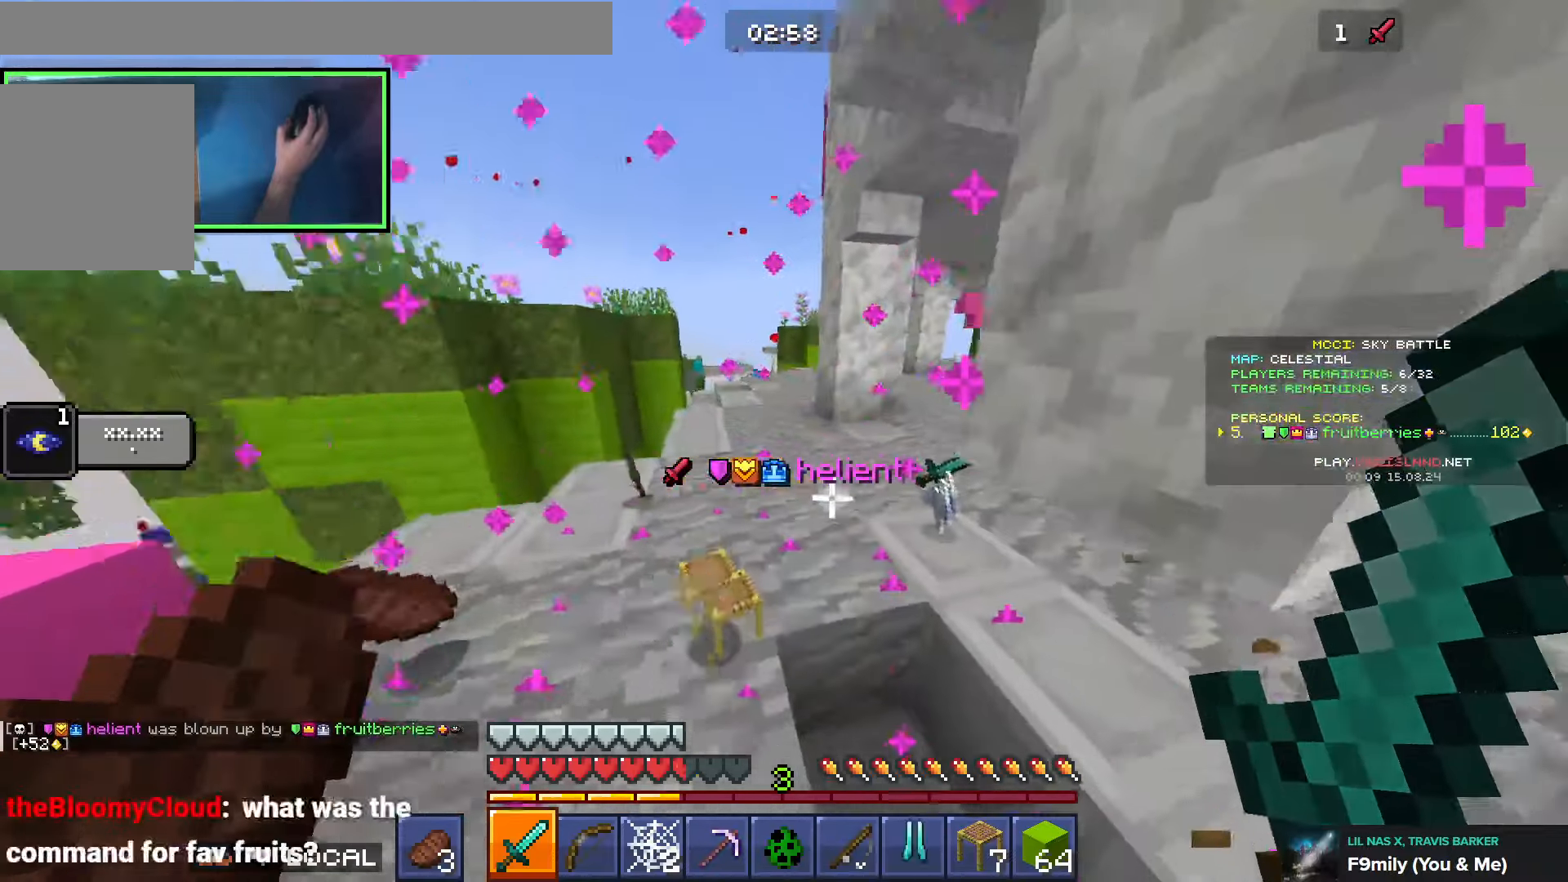
Gameplay with keyboard; each line is a JSON object with the keys held at the frame after it. "events" lists presses ("down") and releases ("up") of "a", "ctrl", "d", "e", "q", "s", "shift", "space" and "w" between this image and that frame as [ms after this image, input, new state], when the widget could be followed in between. No other keys are recorded. Mouse input is not recorded.
{"keys": ["a", "w"], "events": [[100, "w", "up"], [283, "w", "down"]]}
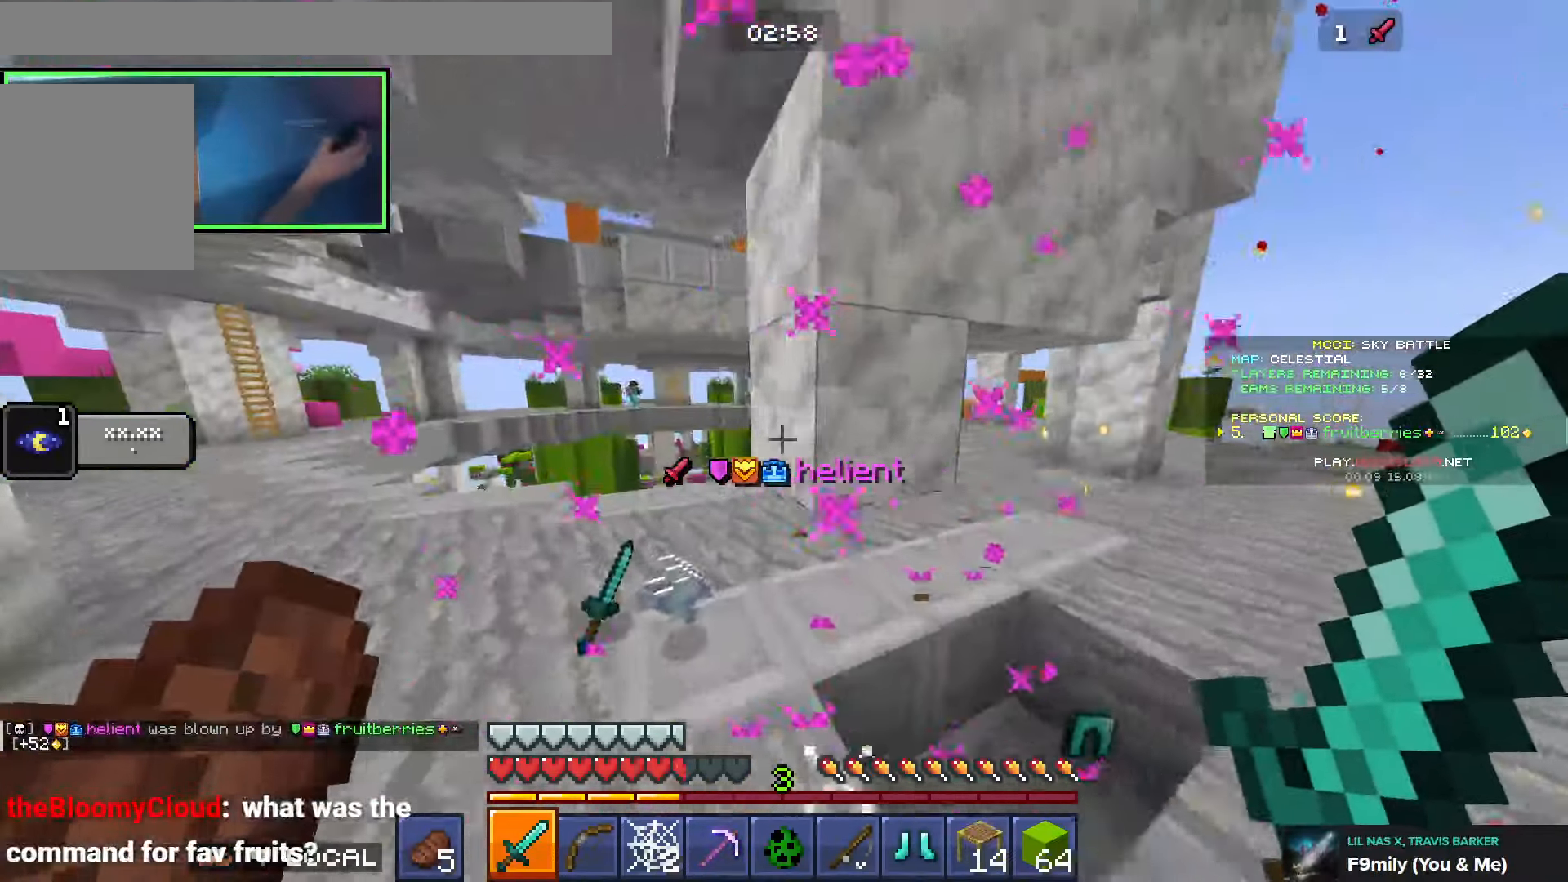
{"keys": [], "events": [[366, "w", "up"], [400, "a", "up"], [400, "e", "down"], [466, "e", "up"]]}
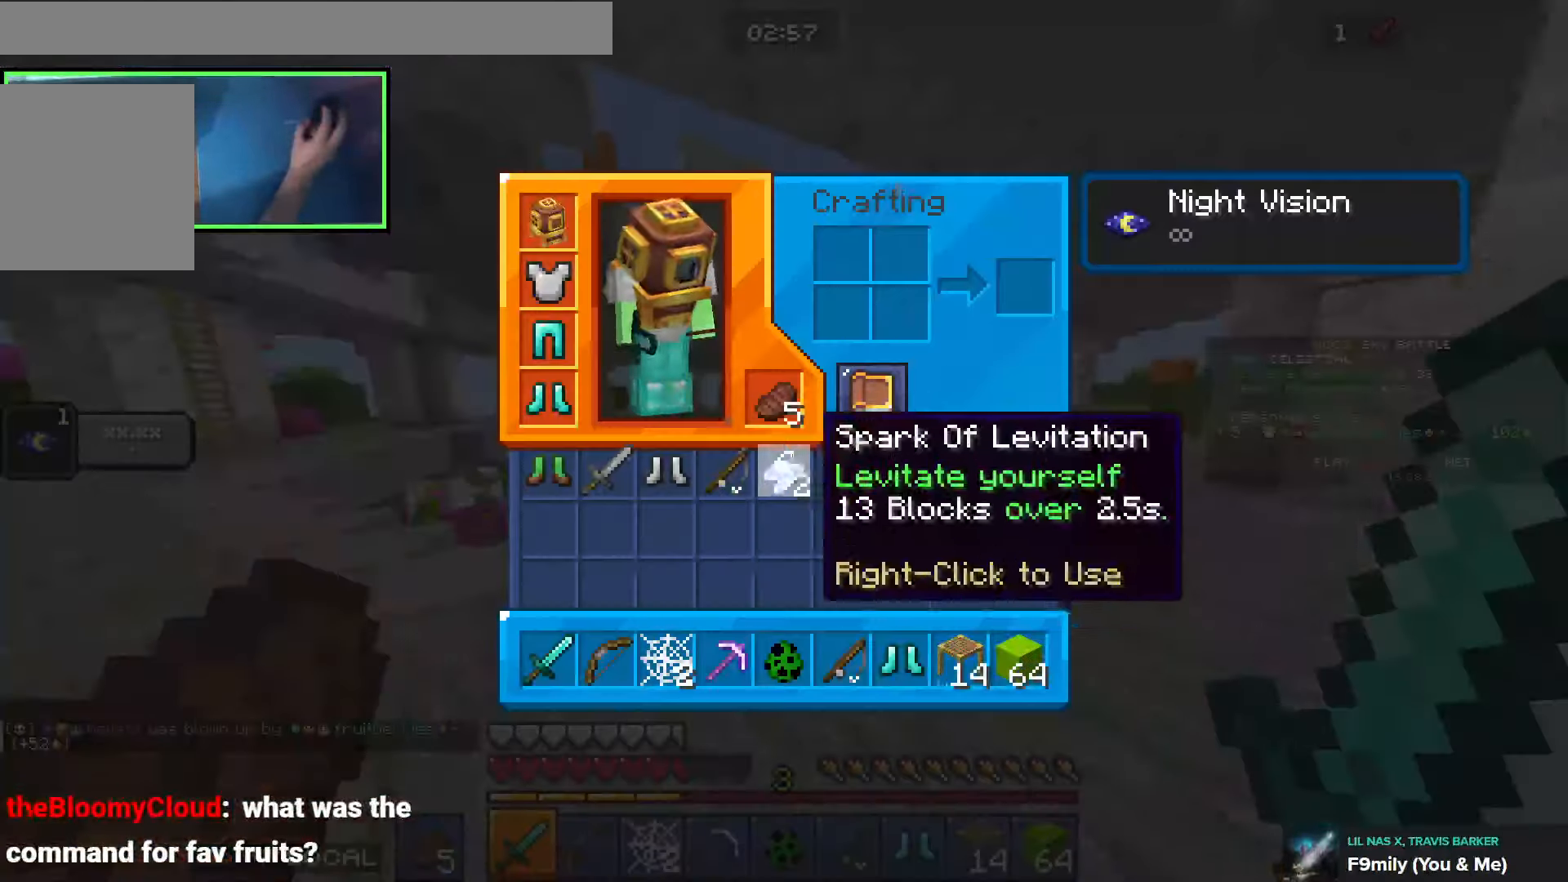
{"keys": [], "events": [[50, "e", "down"], [116, "w", "down"], [133, "e", "up"], [250, "space", "down"], [316, "e", "down"], [316, "w", "up"], [366, "space", "up"], [400, "e", "up"]]}
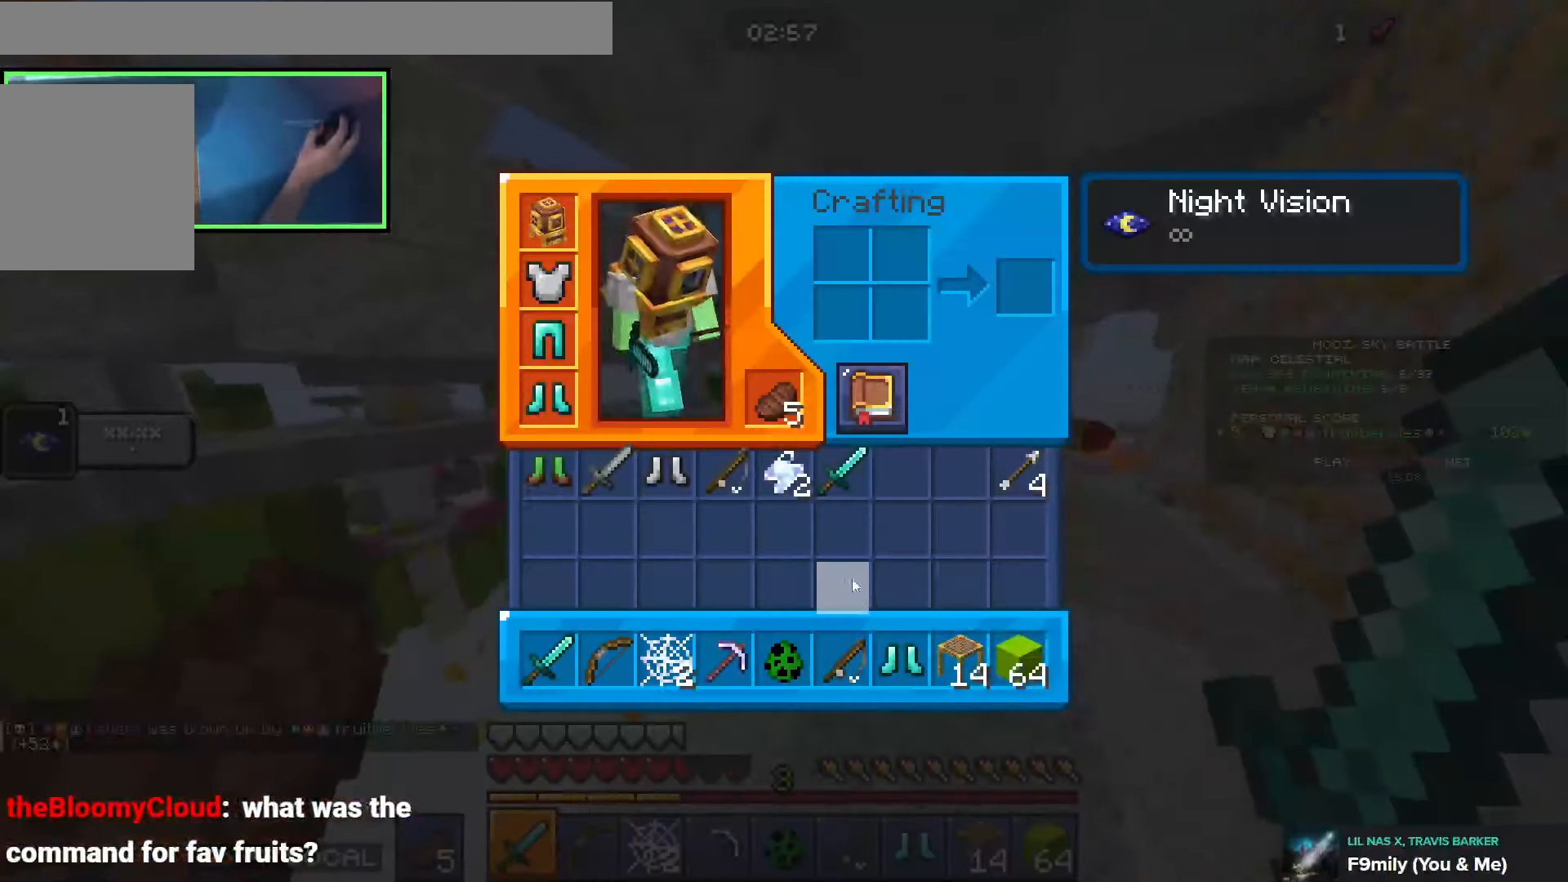
{"keys": ["e", "w"], "events": [[483, "e", "down"], [500, "w", "down"]]}
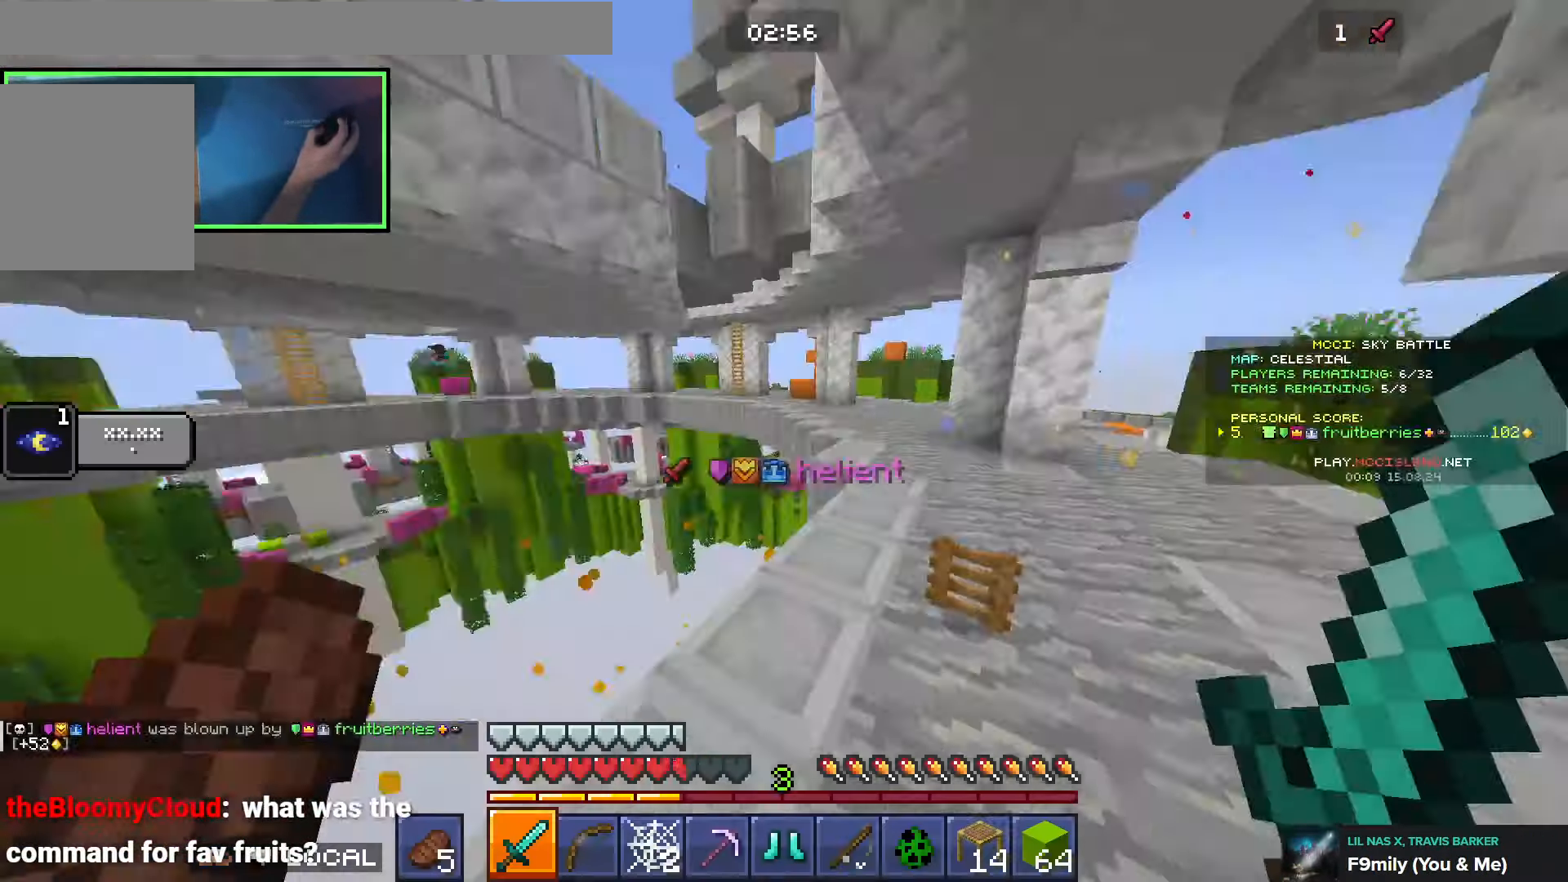
{"keys": [], "events": [[66, "e", "up"], [150, "space", "down"], [233, "e", "down"], [266, "space", "up"], [316, "e", "up"], [333, "w", "up"]]}
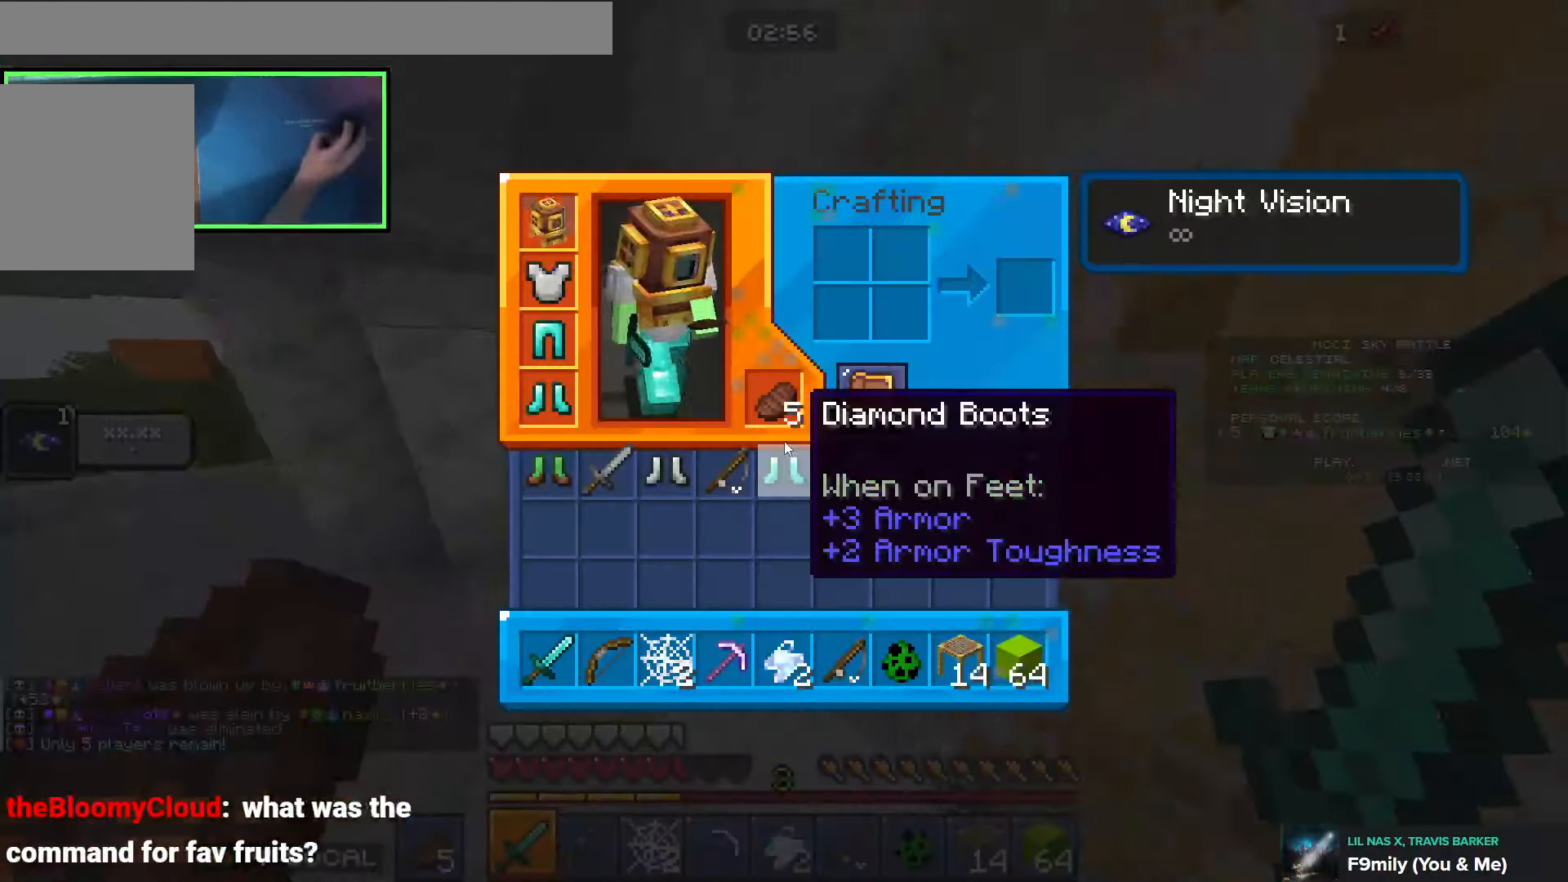
{"keys": ["space", "w"], "events": [[16, "e", "down"], [33, "w", "down"], [116, "e", "up"], [333, "space", "down"], [400, "space", "up"], [450, "space", "down"]]}
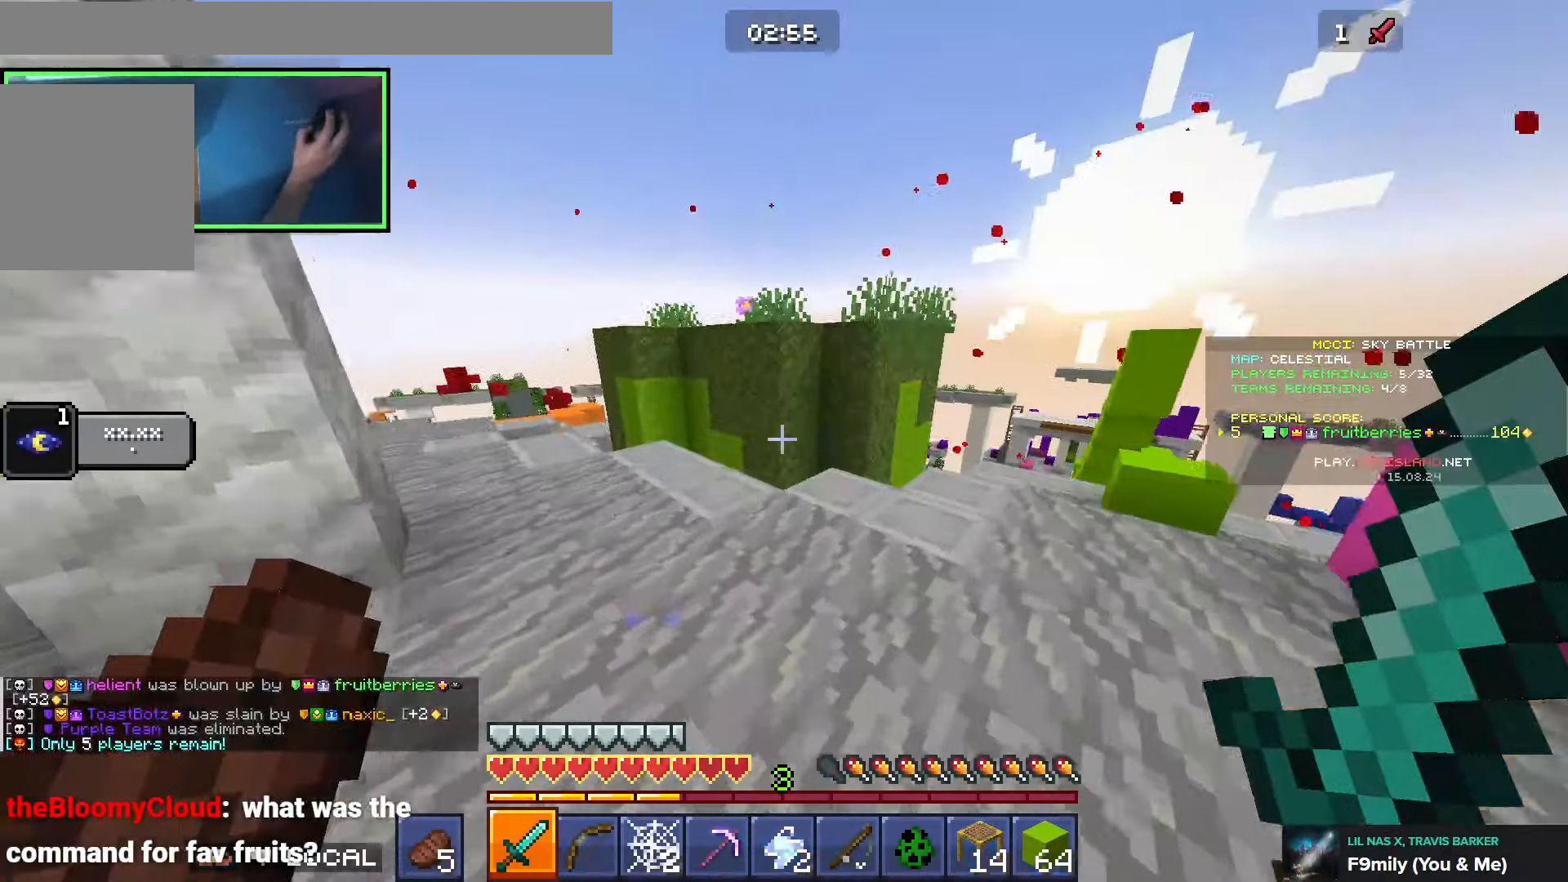
{"keys": [], "events": [[16, "e", "down"], [50, "space", "up"], [50, "w", "up"], [100, "e", "up"]]}
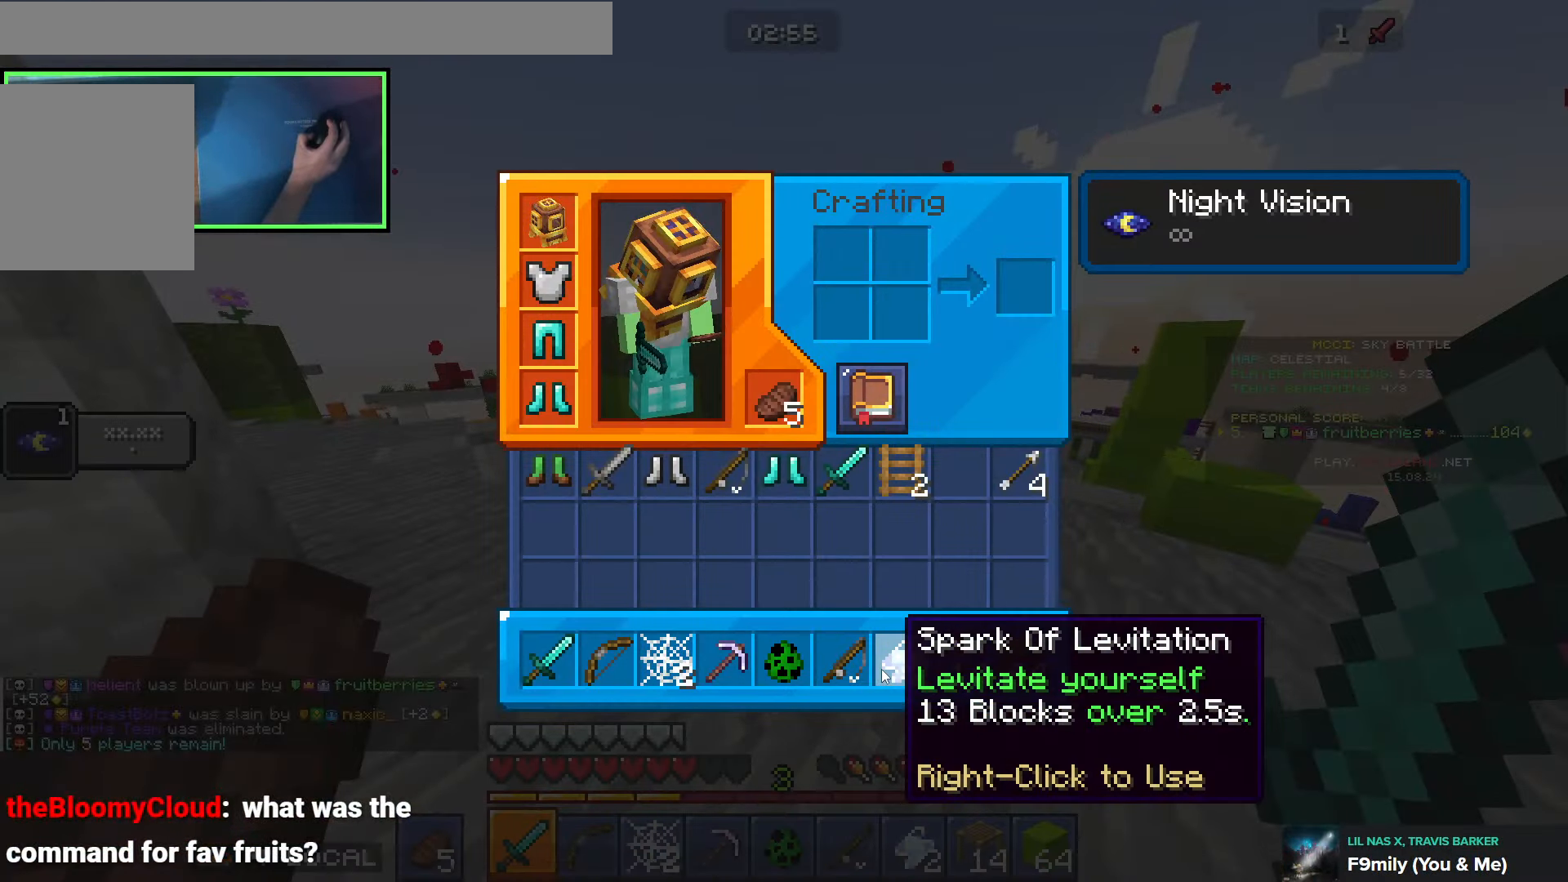
{"keys": [], "events": []}
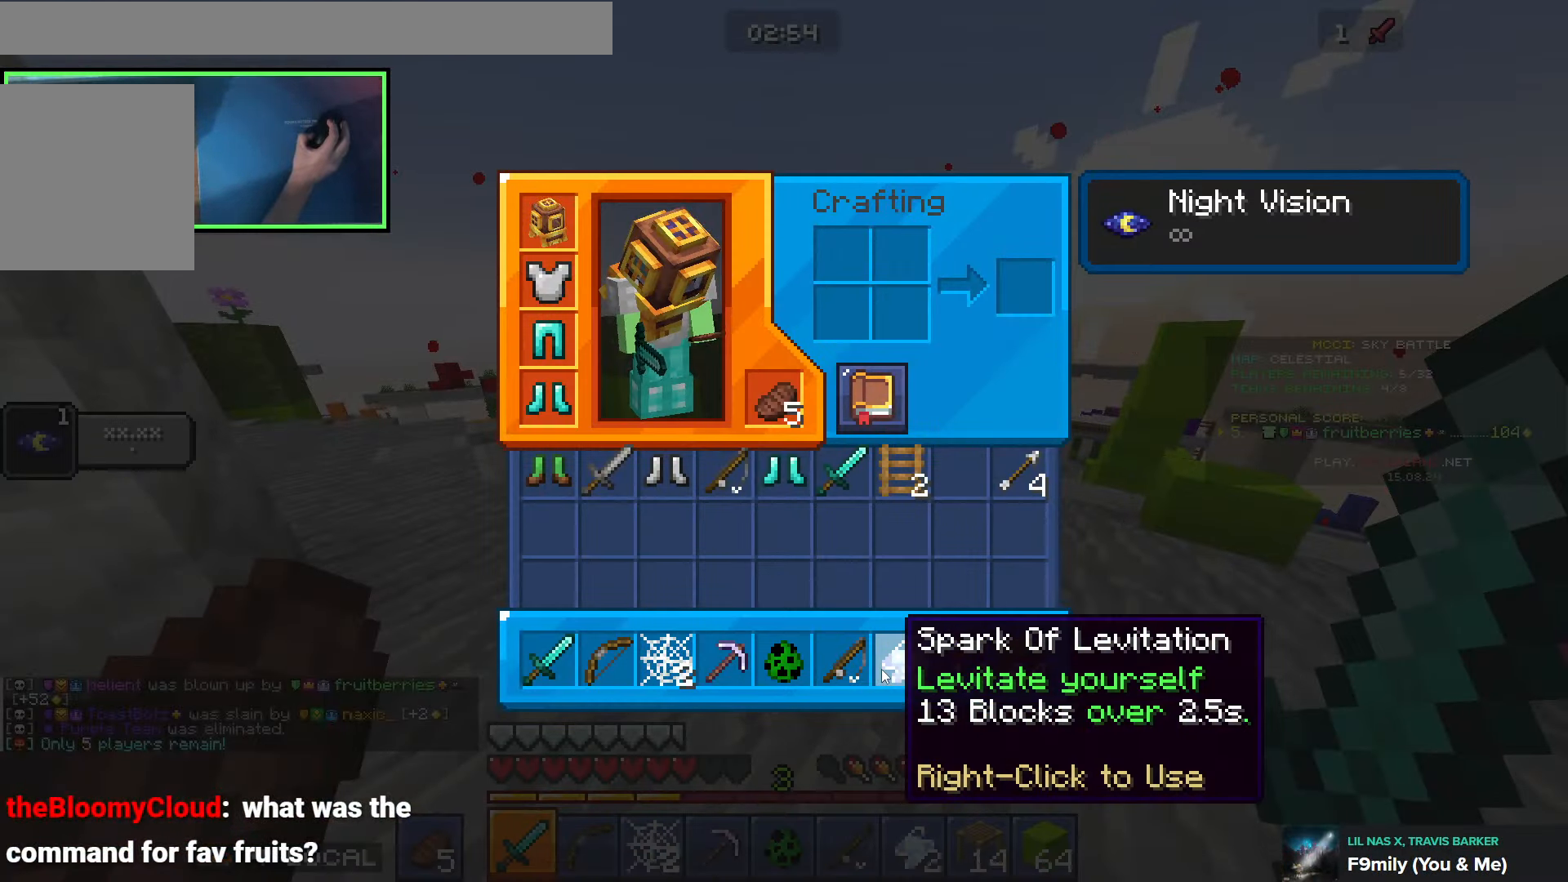
{"keys": ["s"], "events": [[316, "d", "down"], [350, "d", "up"], [466, "s", "down"]]}
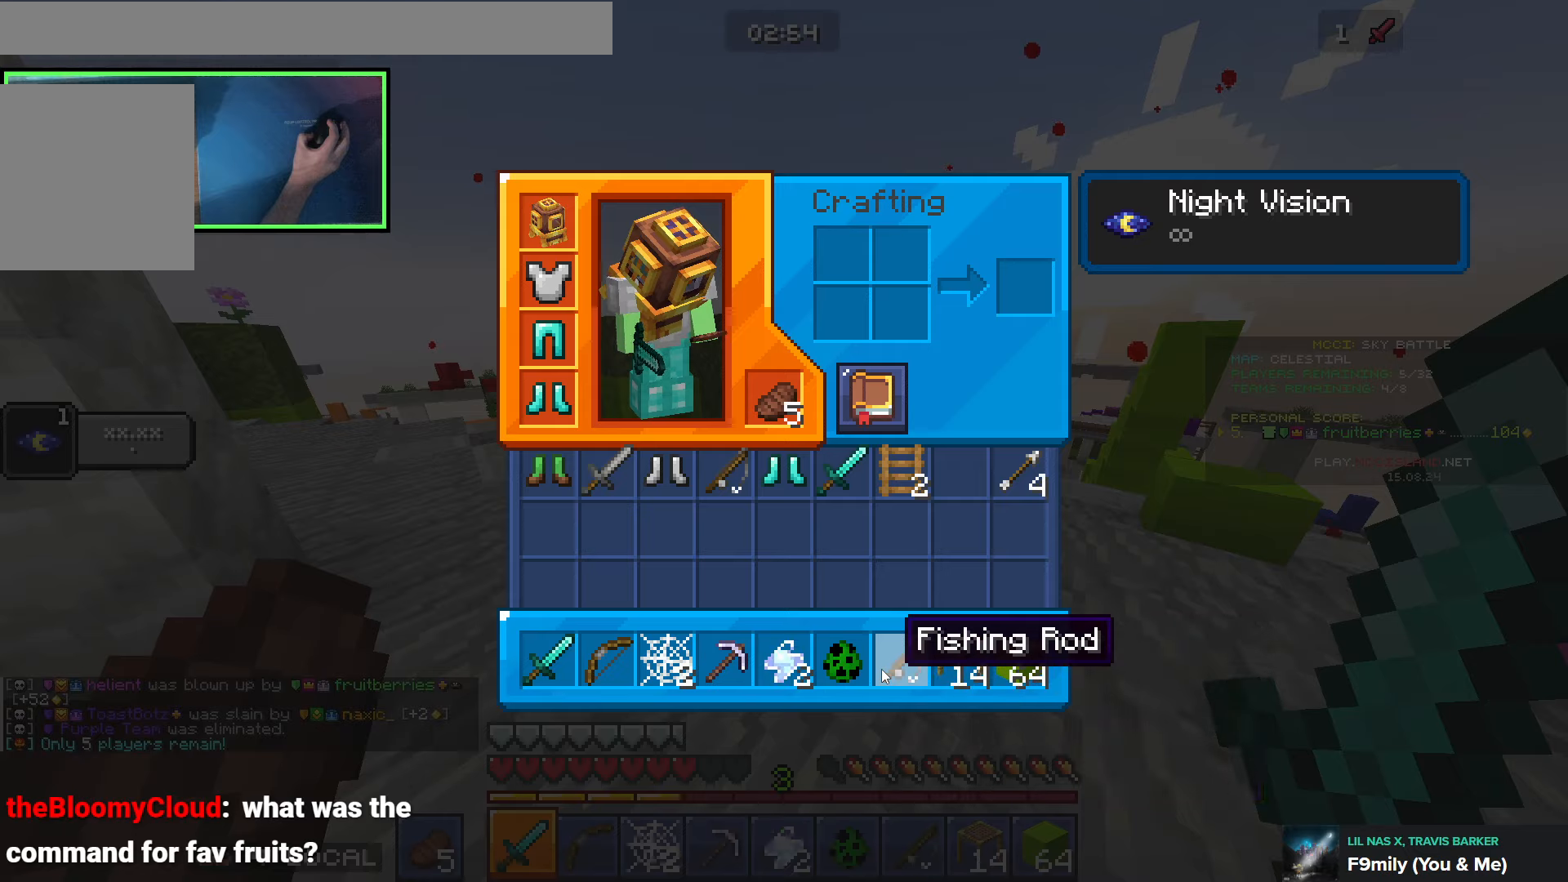
{"keys": ["q"], "events": [[50, "e", "down"], [100, "s", "up"], [116, "s", "down"], [166, "e", "up"], [200, "s", "up"], [466, "q", "down"]]}
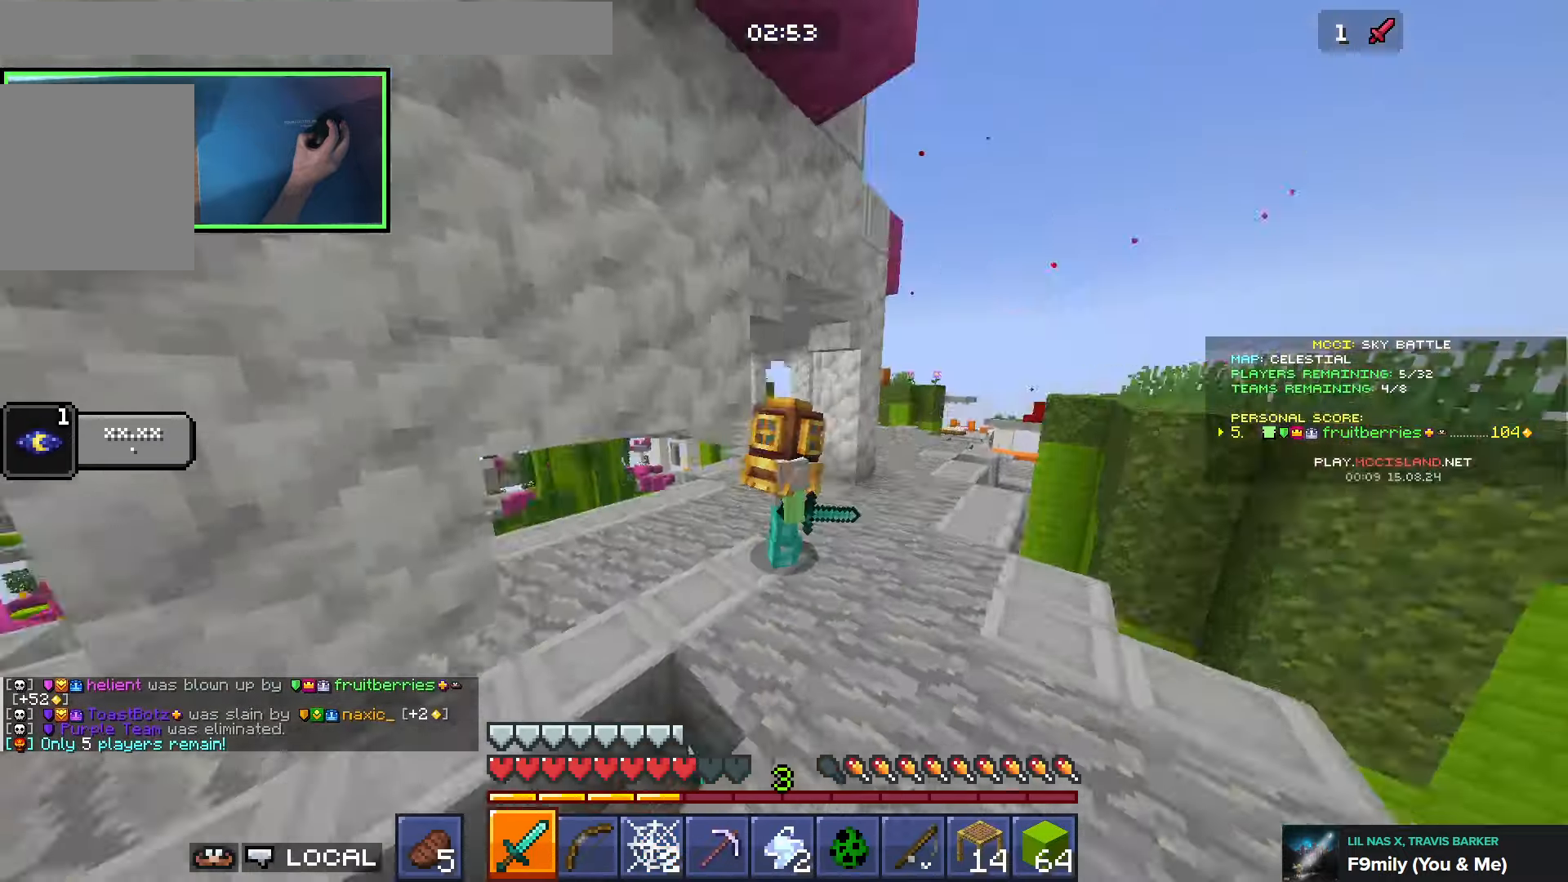
{"keys": [], "events": [[50, "q", "up"], [116, "q", "down"], [183, "q", "up"], [233, "q", "down"], [283, "s", "down"], [333, "q", "up"], [333, "s", "up"]]}
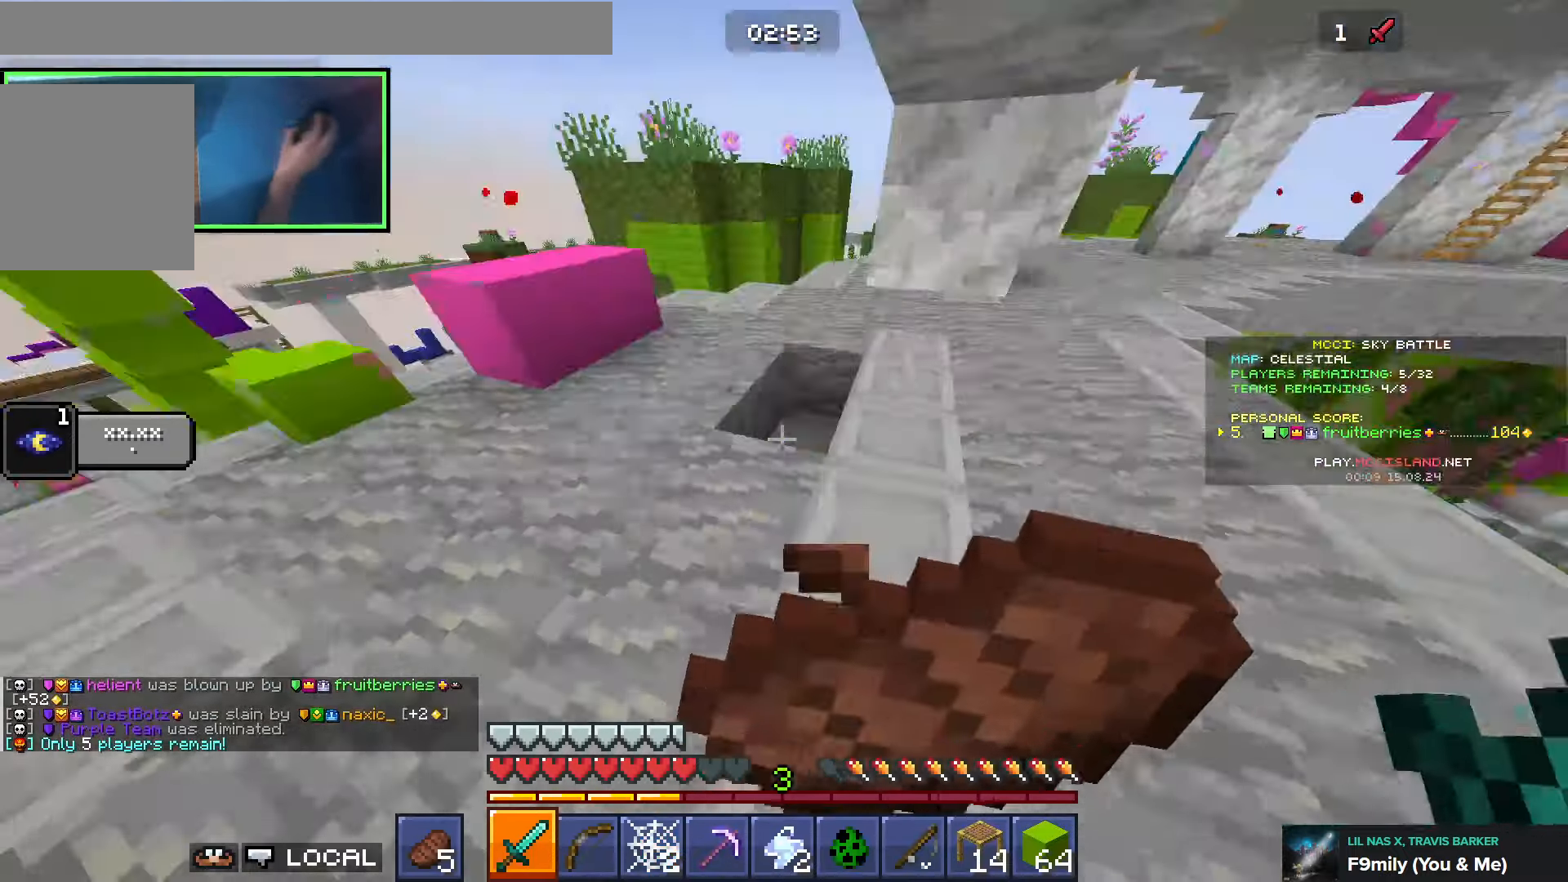
{"keys": ["a", "w"], "events": [[50, "w", "down"], [500, "a", "down"]]}
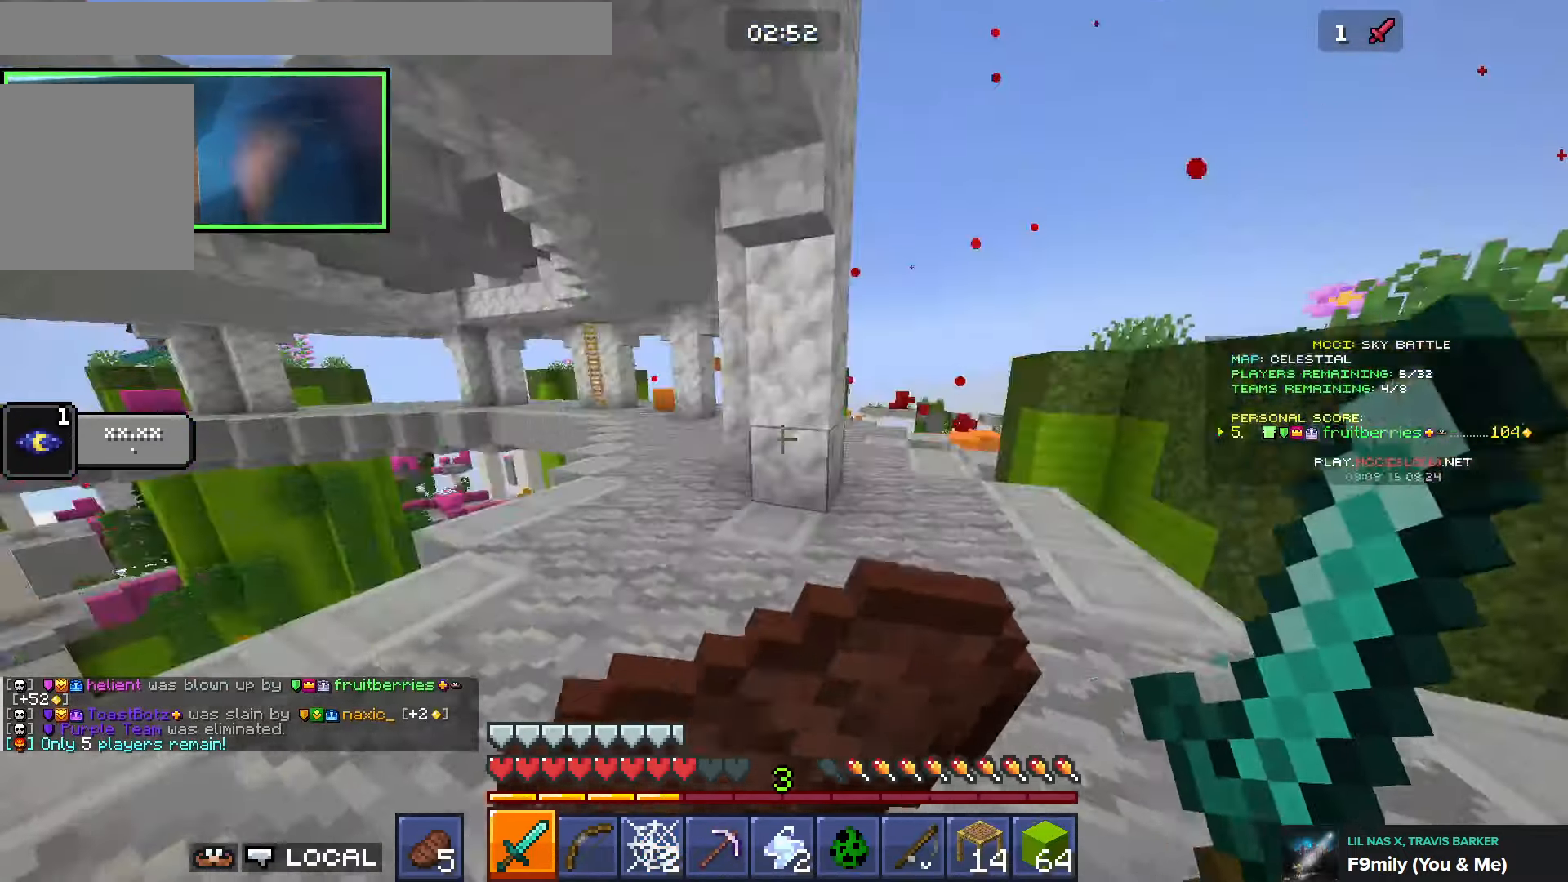
{"keys": ["a", "space", "w"], "events": [[250, "a", "up"], [450, "space", "down"], [466, "a", "down"]]}
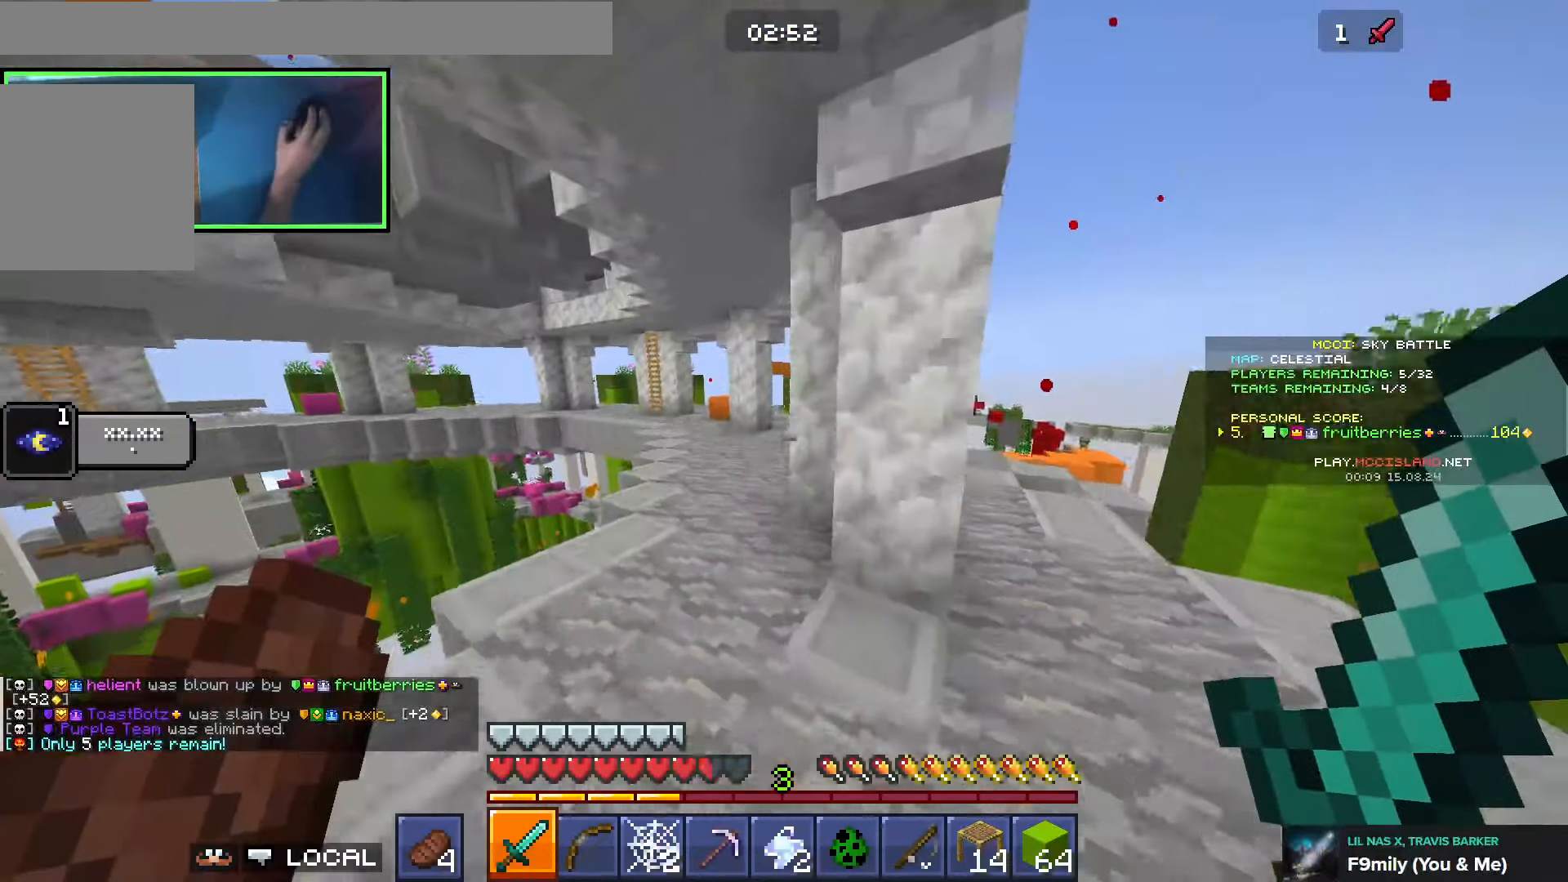
{"keys": ["space", "w"], "events": [[100, "a", "up"]]}
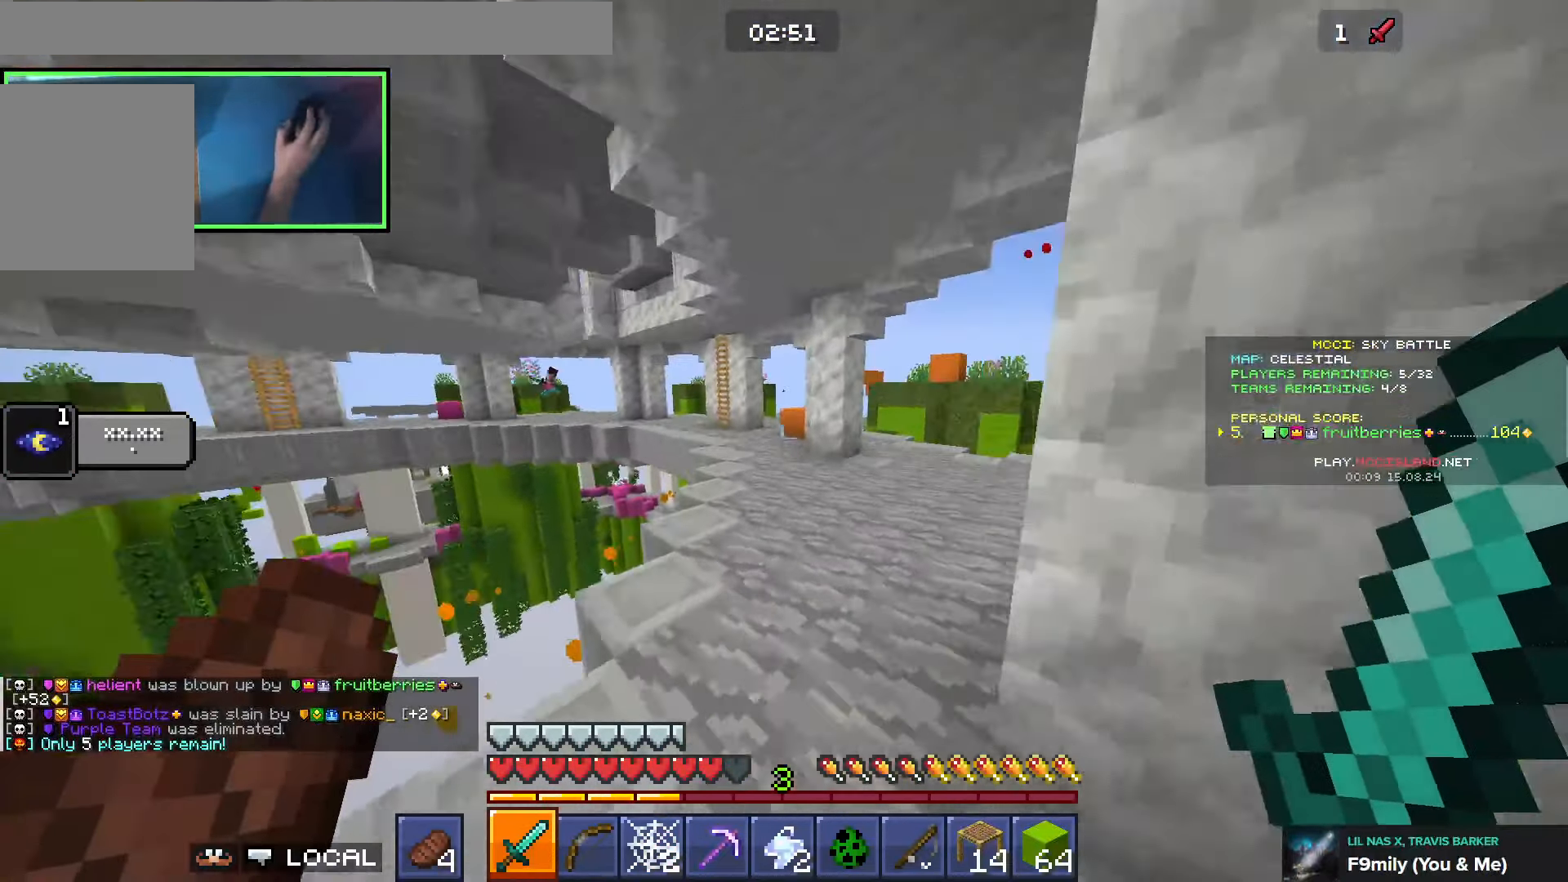
{"keys": ["space", "w"], "events": [[283, "e", "down"], [366, "e", "up"]]}
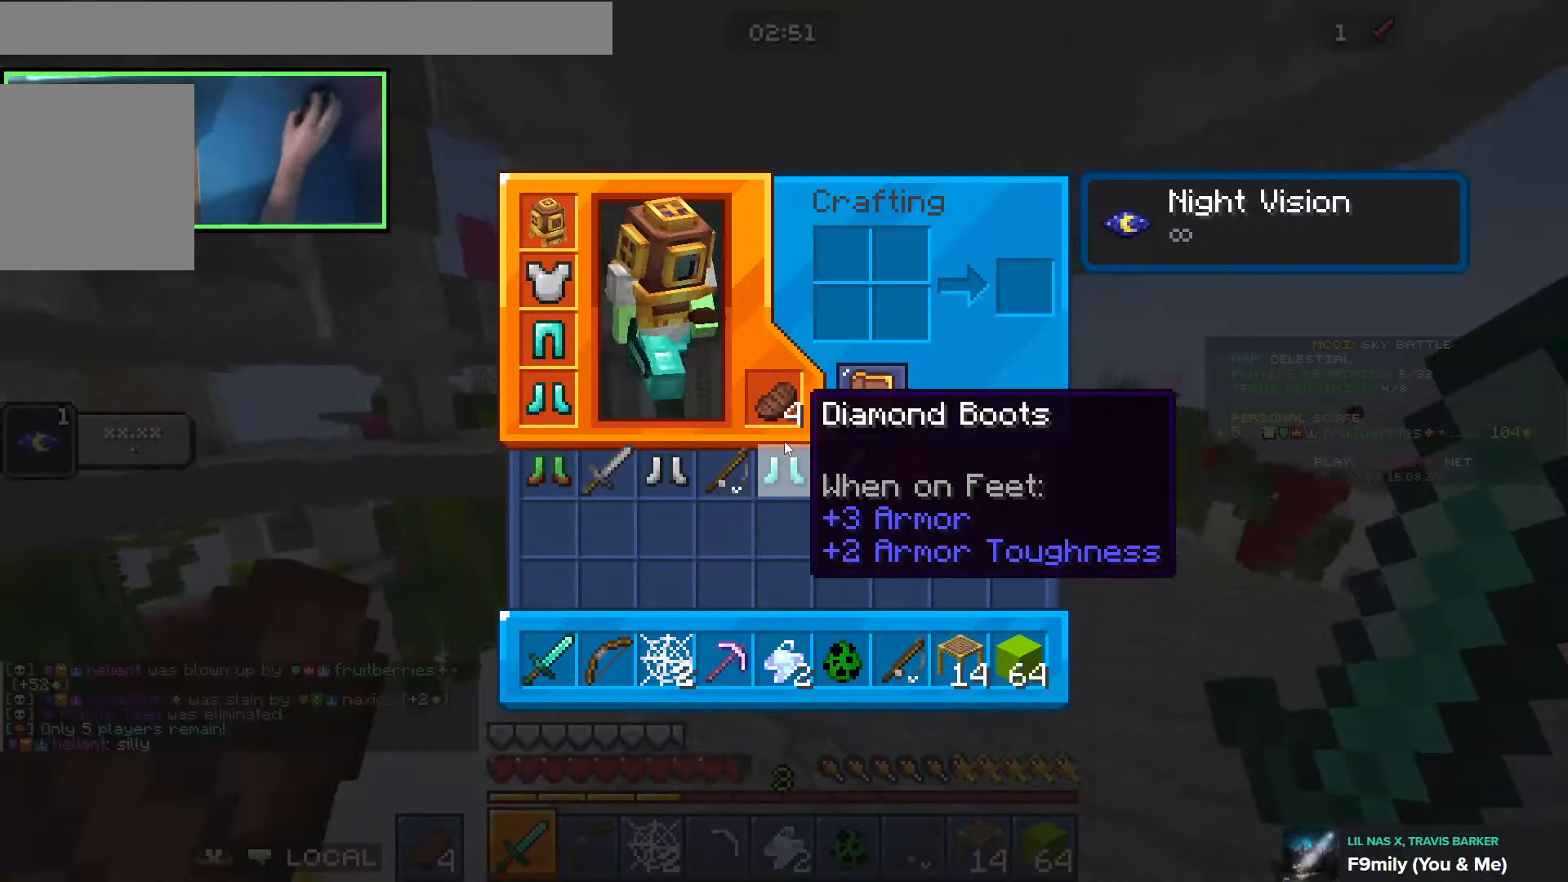
{"keys": ["space", "w"], "events": [[66, "space", "up"], [100, "w", "up"], [316, "e", "down"], [383, "w", "down"], [416, "e", "up"], [466, "space", "down"]]}
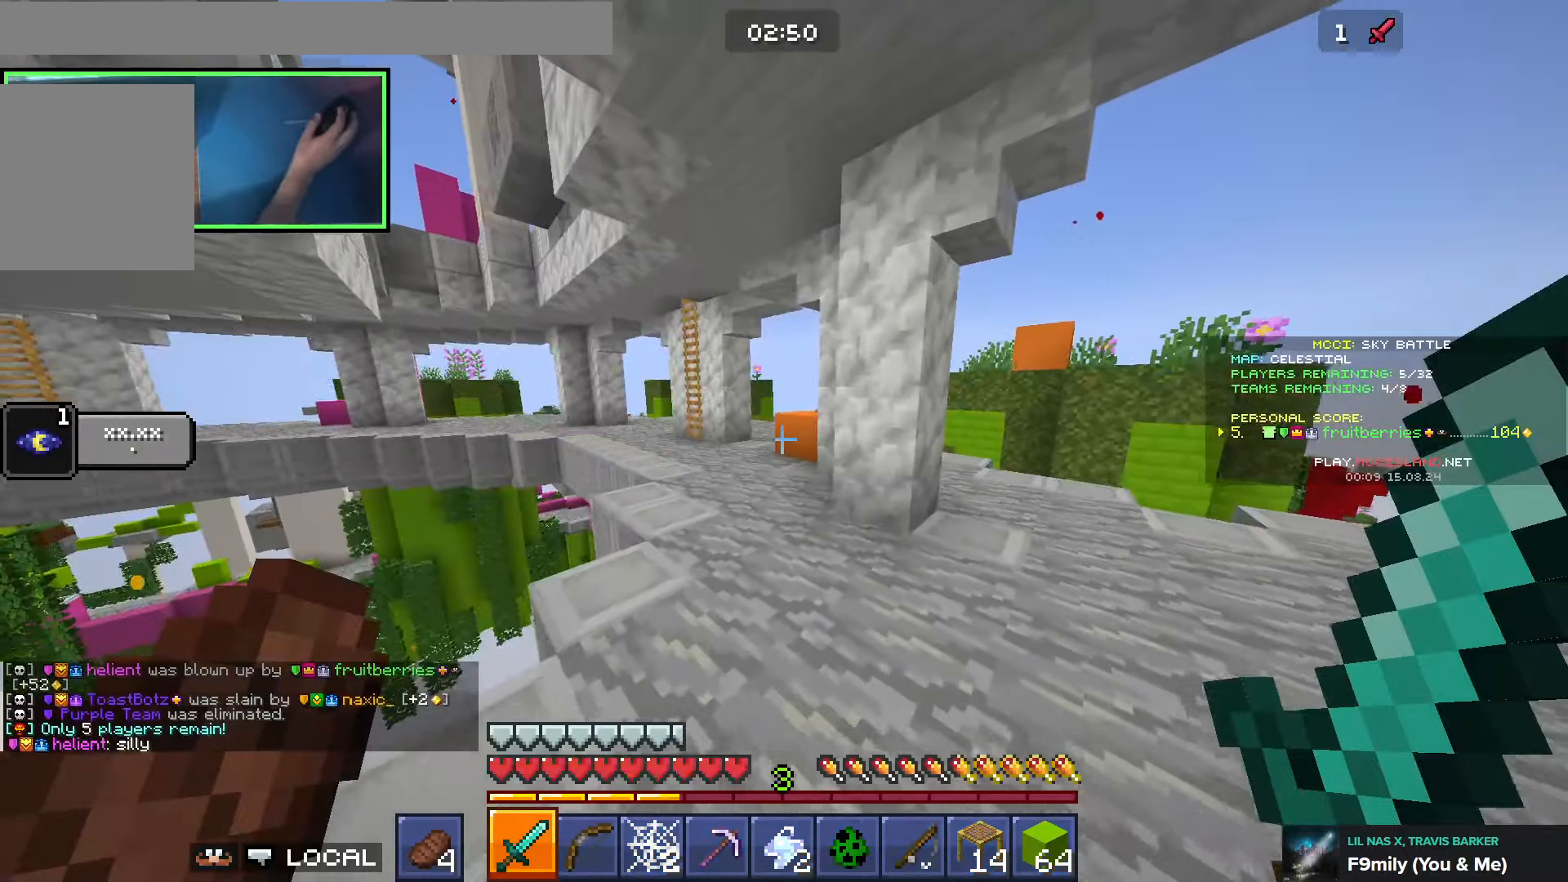
{"keys": ["a", "w"], "events": [[400, "a", "down"], [433, "space", "up"]]}
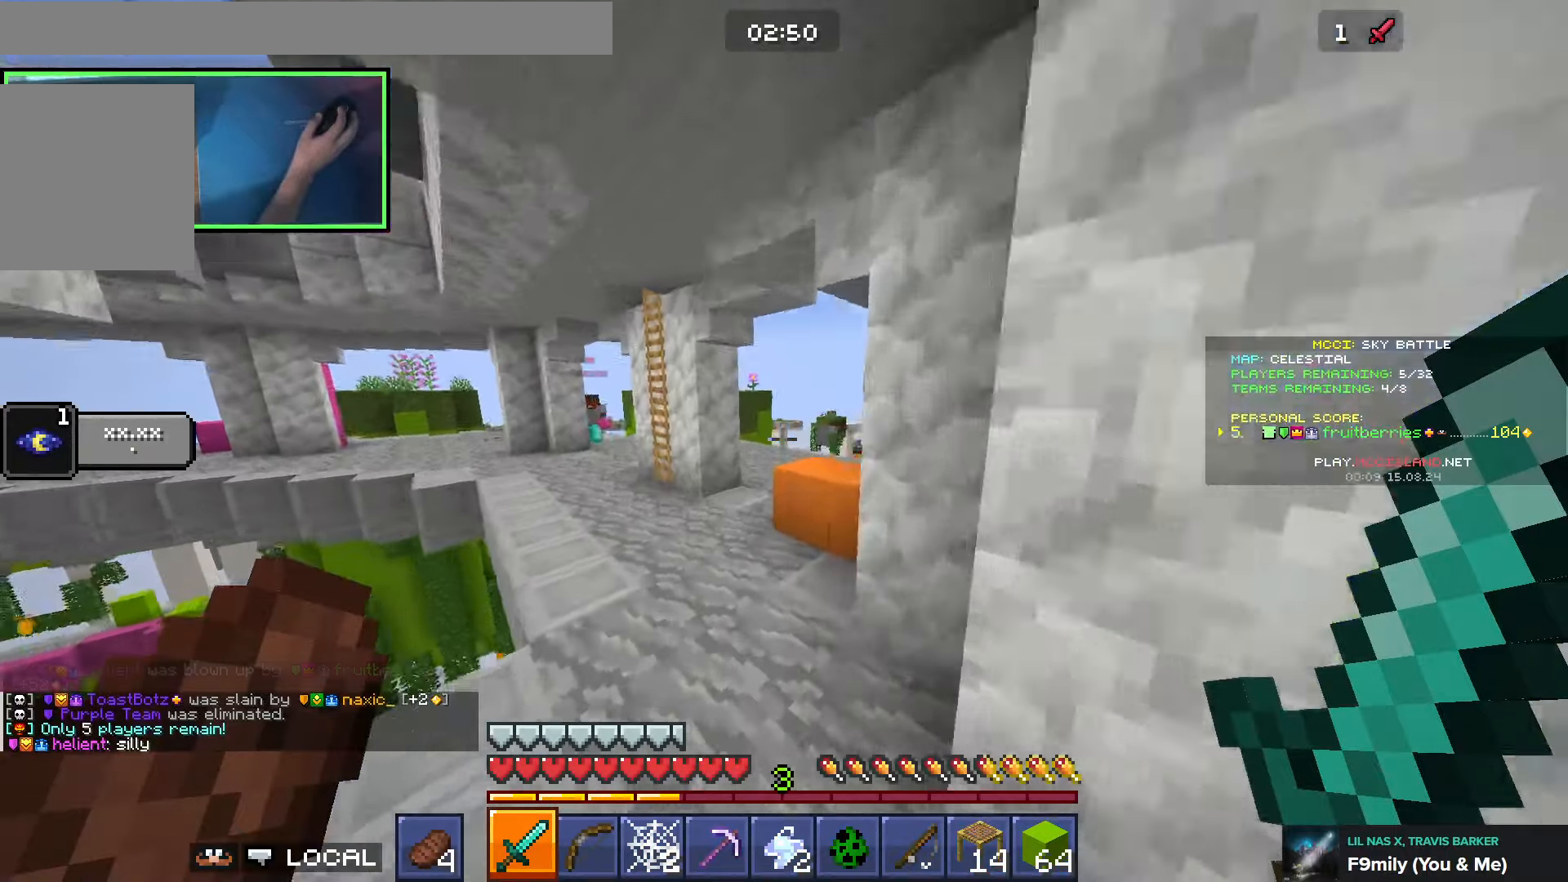
{"keys": ["a", "space", "w"], "events": [[150, "space", "down"]]}
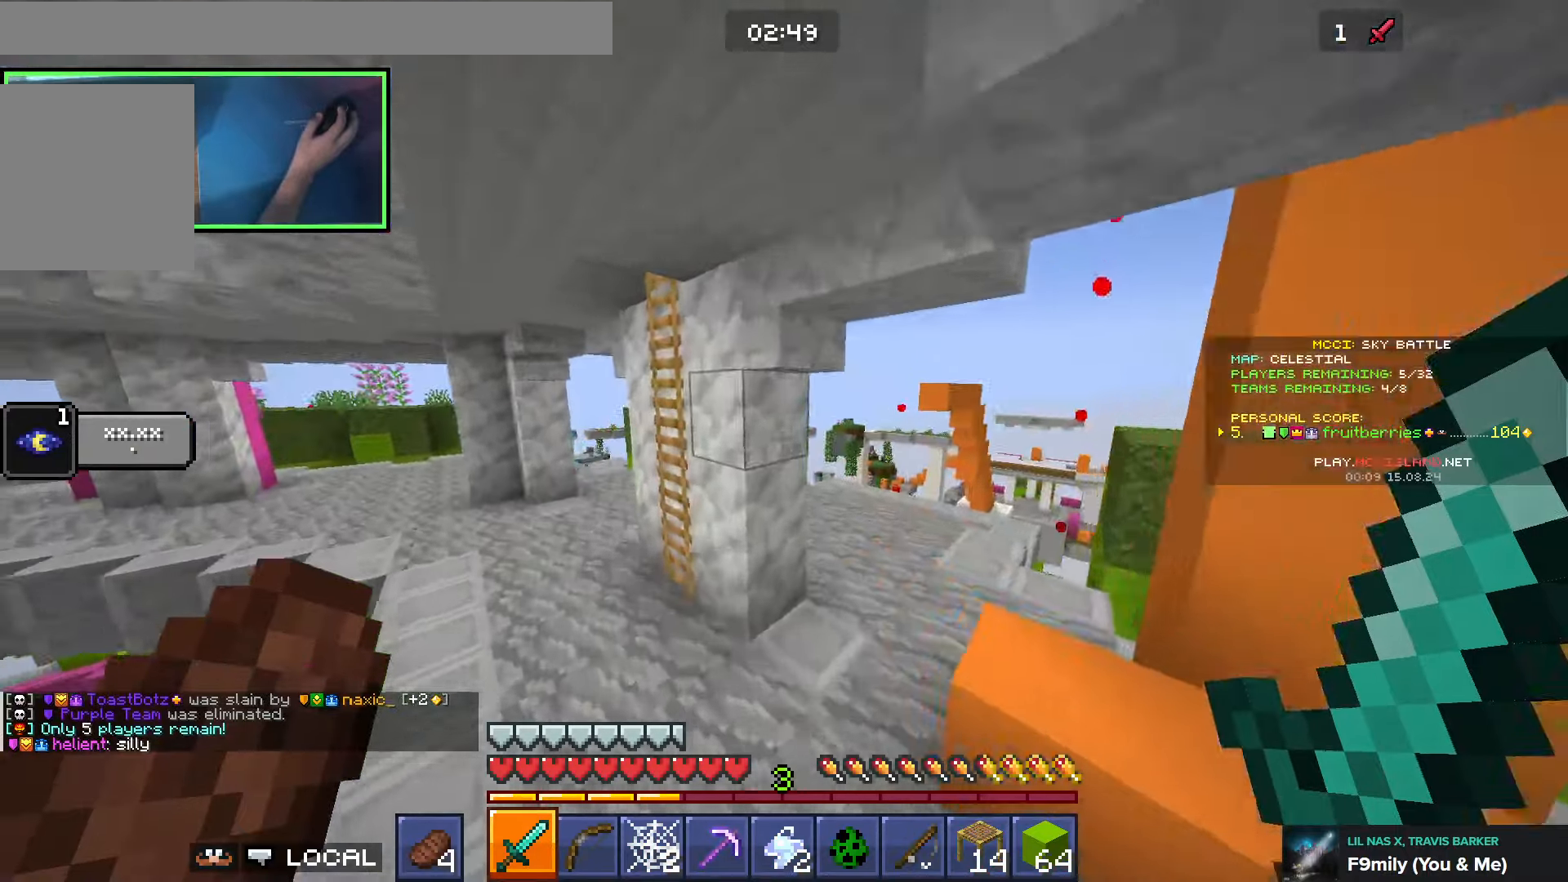
{"keys": ["a", "space", "w"], "events": [[33, "space", "up"], [283, "space", "down"]]}
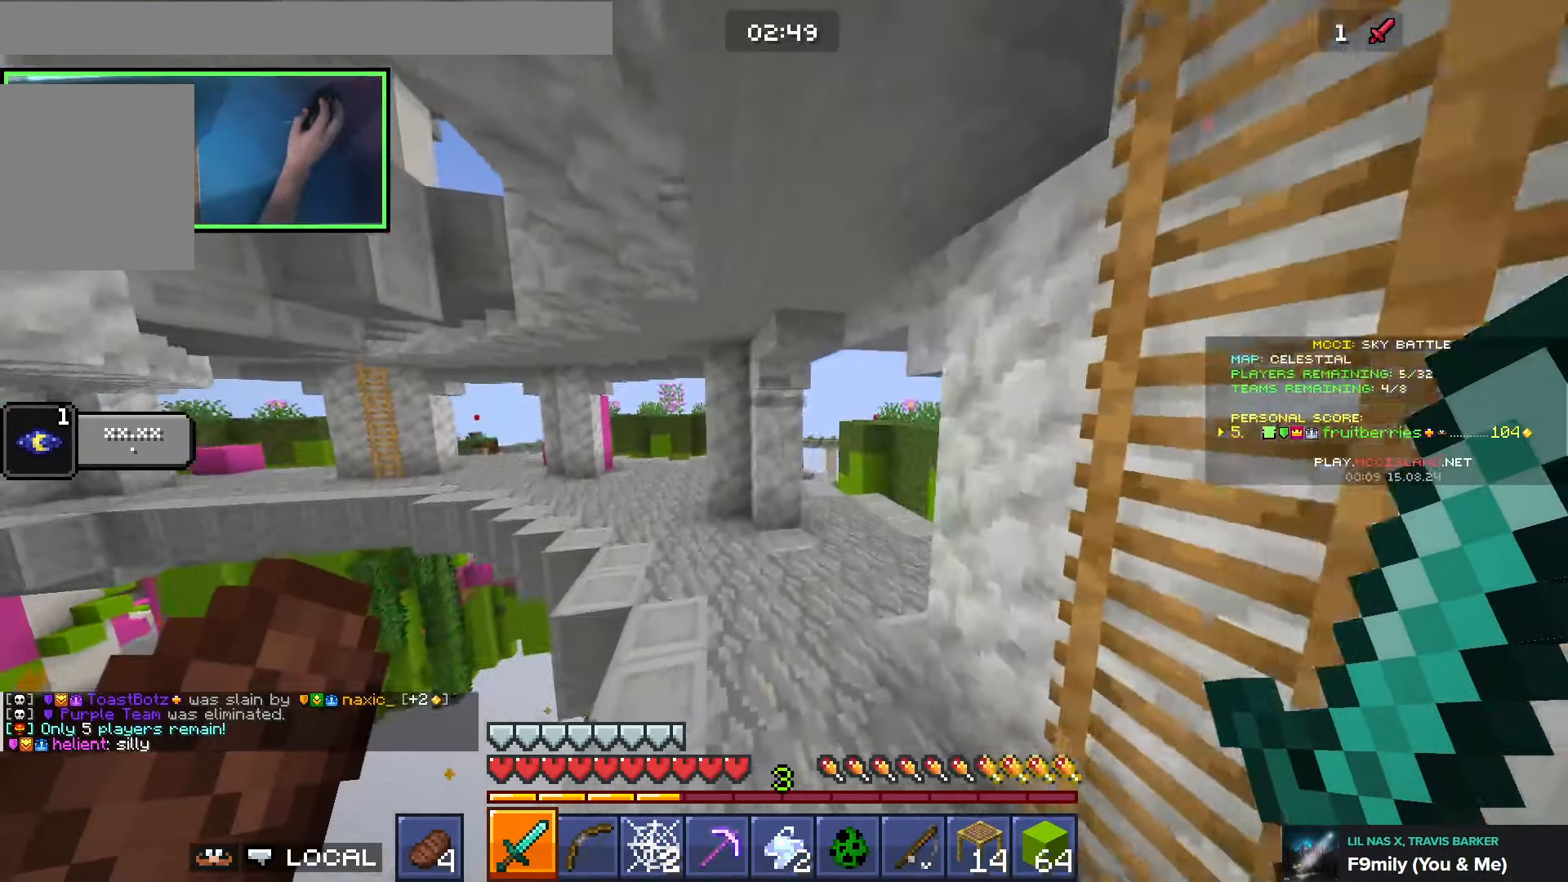
{"keys": ["d"], "events": [[66, "a", "up"], [83, "space", "up"], [116, "w", "up"], [233, "d", "down"], [316, "s", "down"], [450, "s", "up"]]}
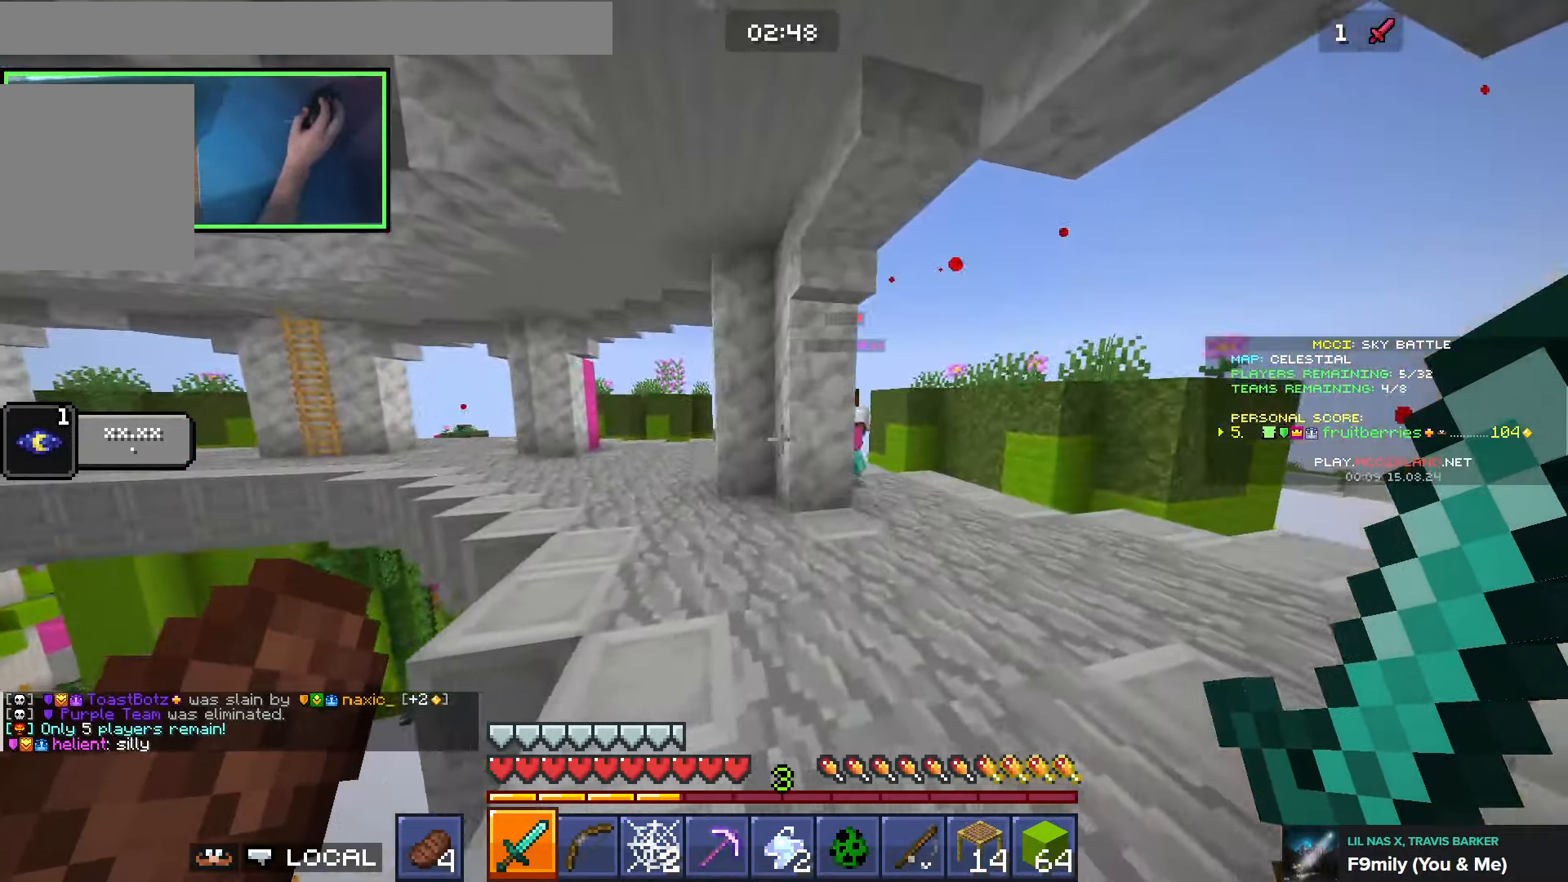
{"keys": ["w"], "events": [[83, "w", "down"], [100, "w", "up"], [116, "d", "up"], [216, "s", "down"], [333, "s", "up"], [483, "w", "down"]]}
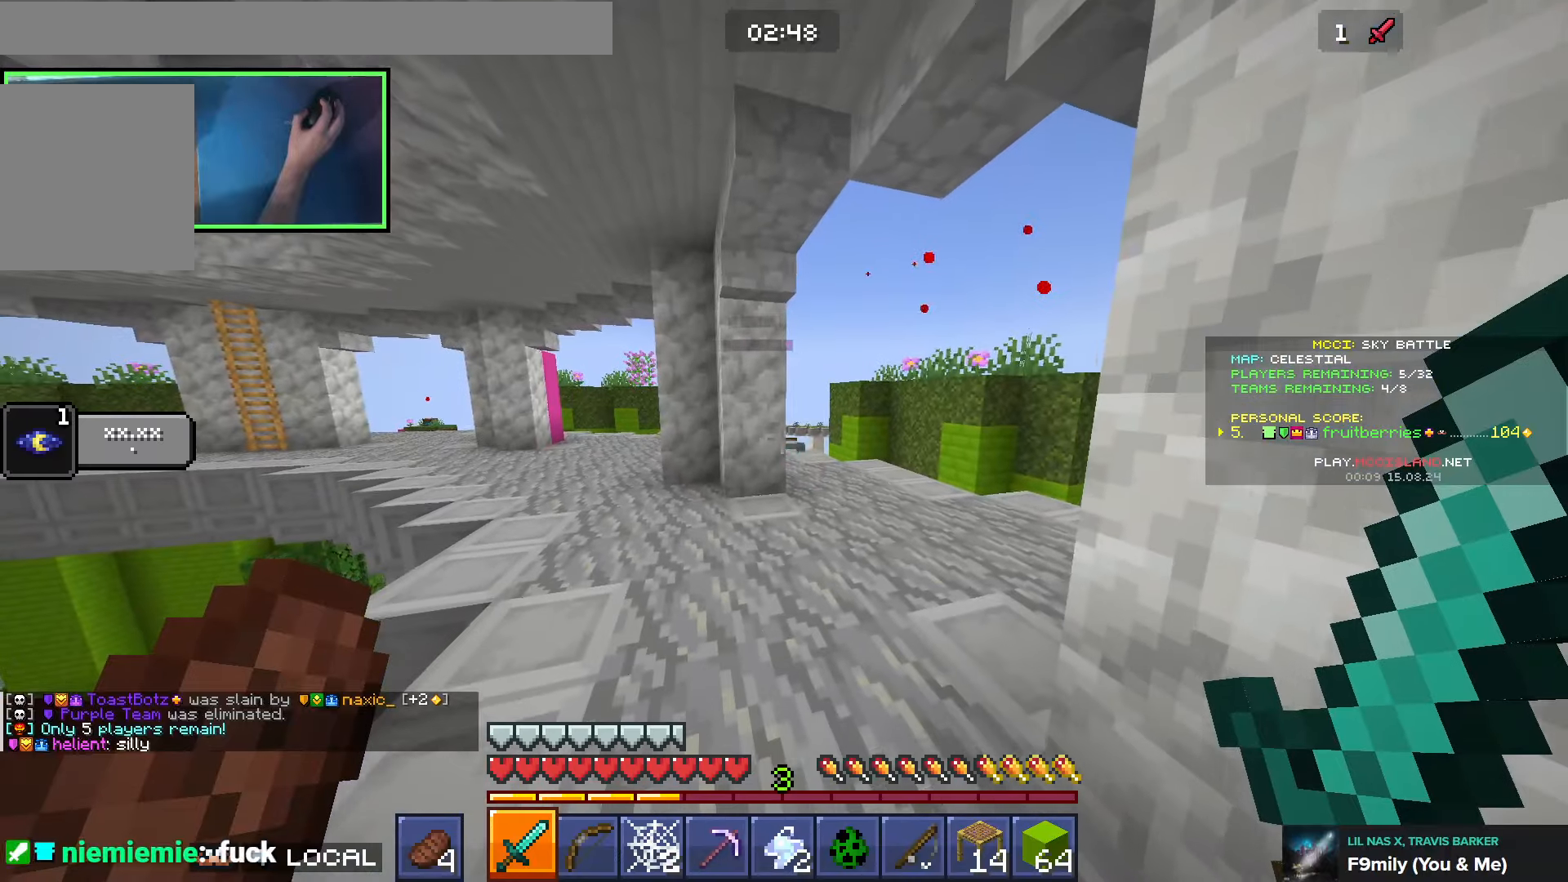
{"keys": ["d"], "events": [[16, "w", "up"], [216, "w", "down"], [466, "d", "down"], [466, "w", "up"]]}
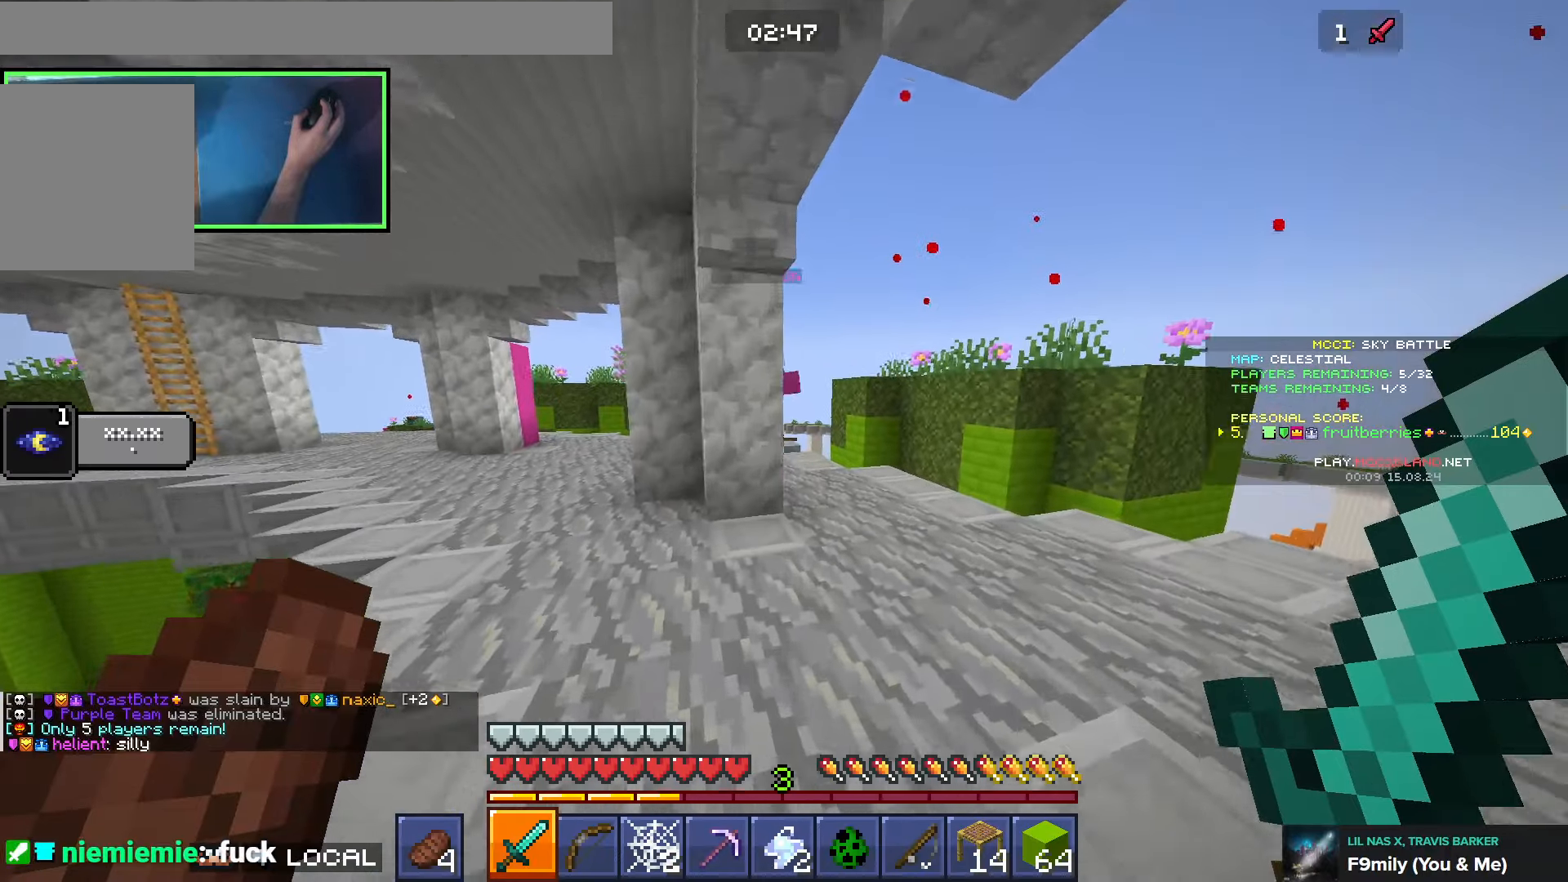
{"keys": ["w"], "events": [[66, "d", "up"], [133, "s", "down"], [400, "s", "up"], [500, "w", "down"]]}
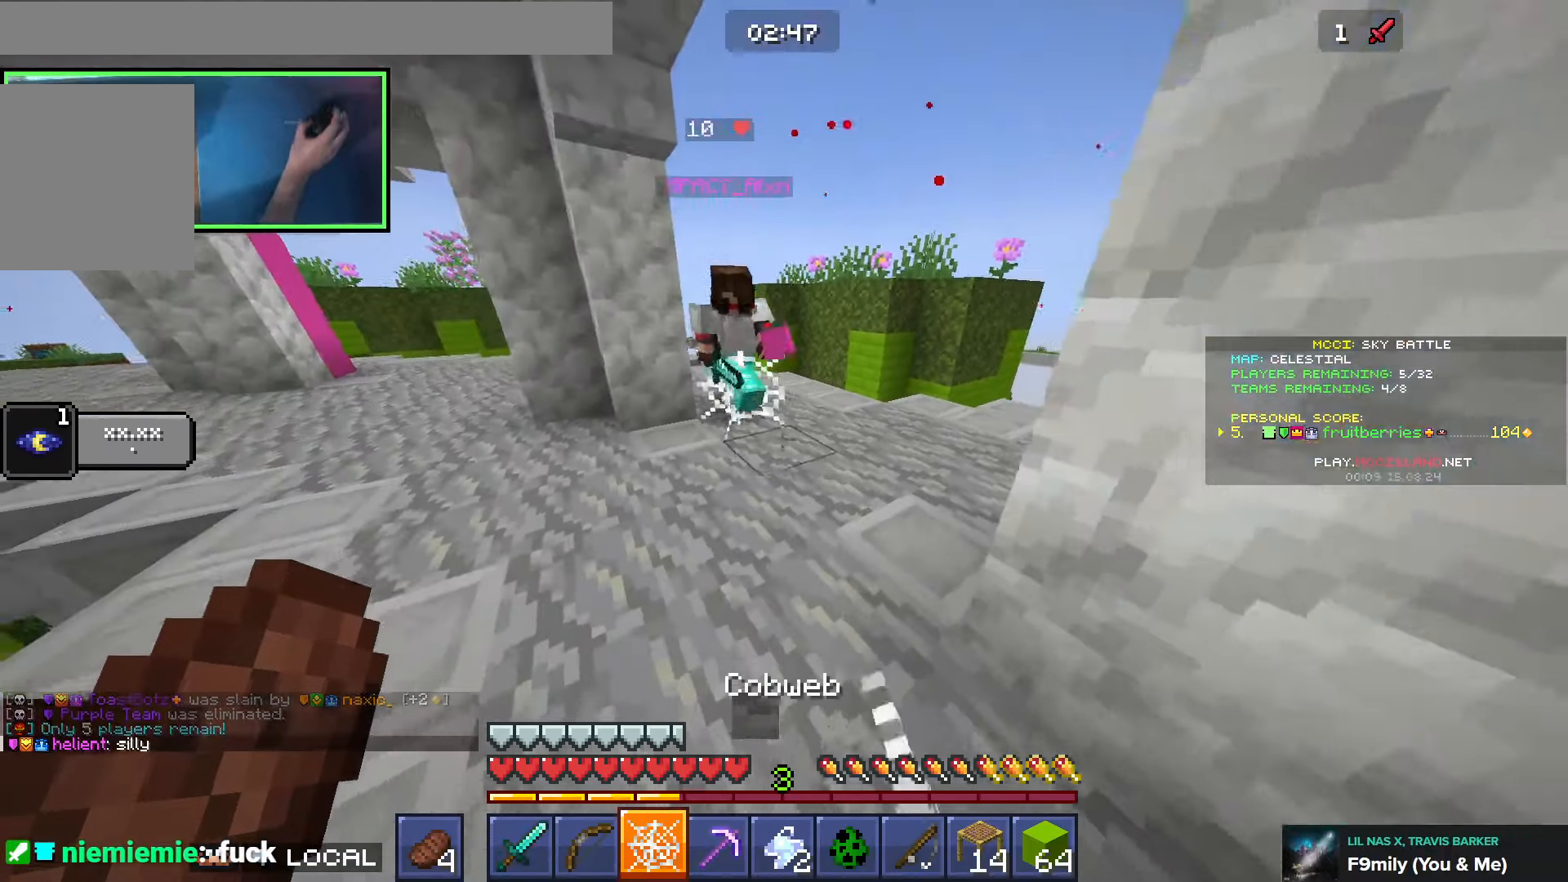
{"keys": [], "events": [[450, "w", "up"]]}
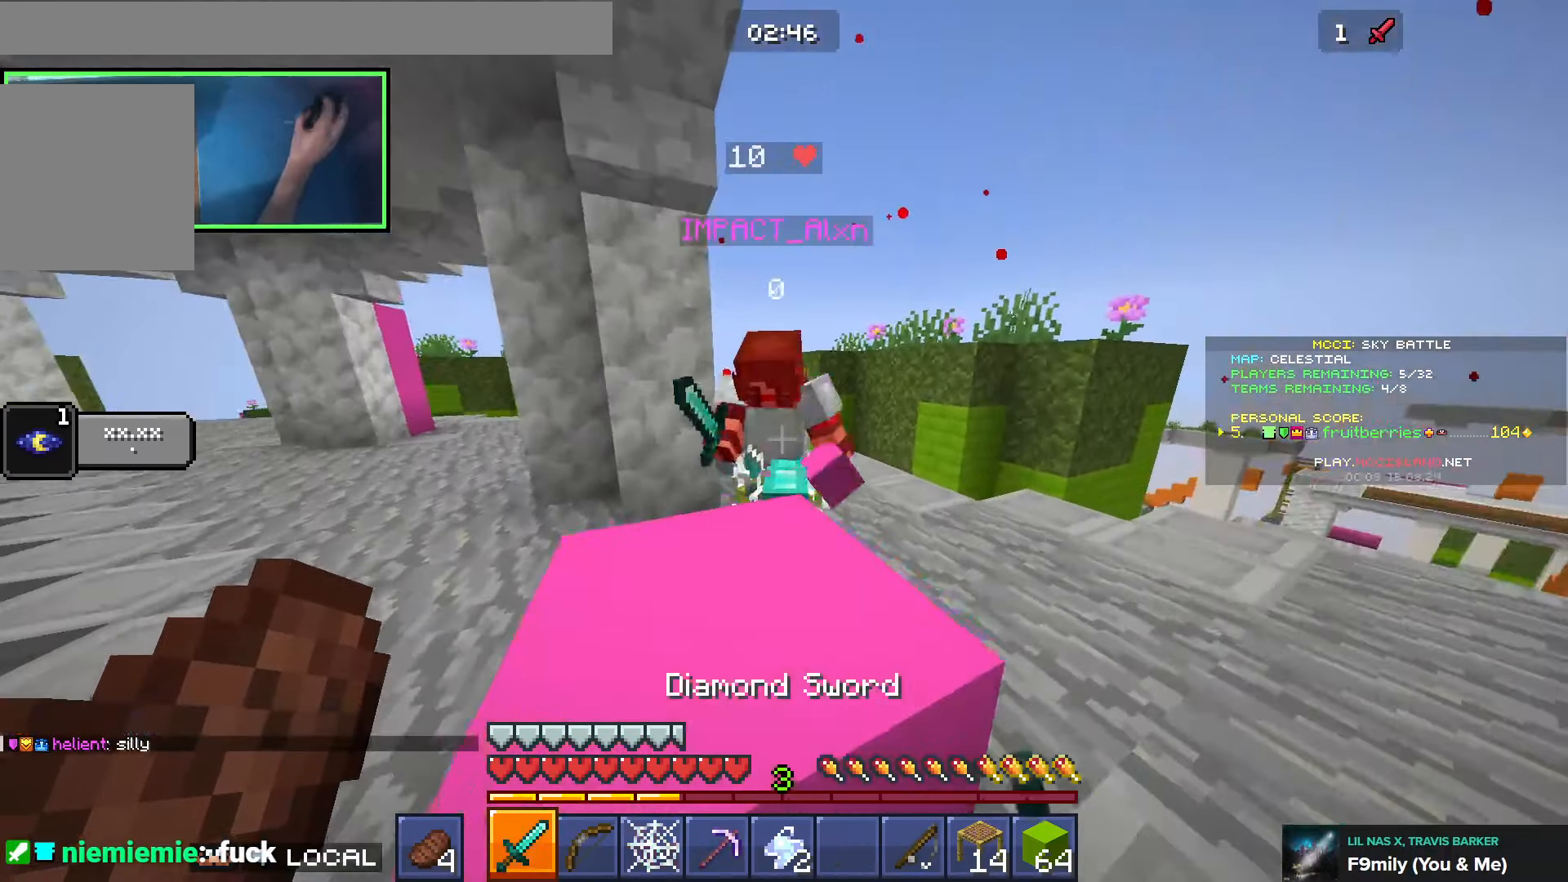
{"keys": ["s"], "events": [[400, "s", "down"]]}
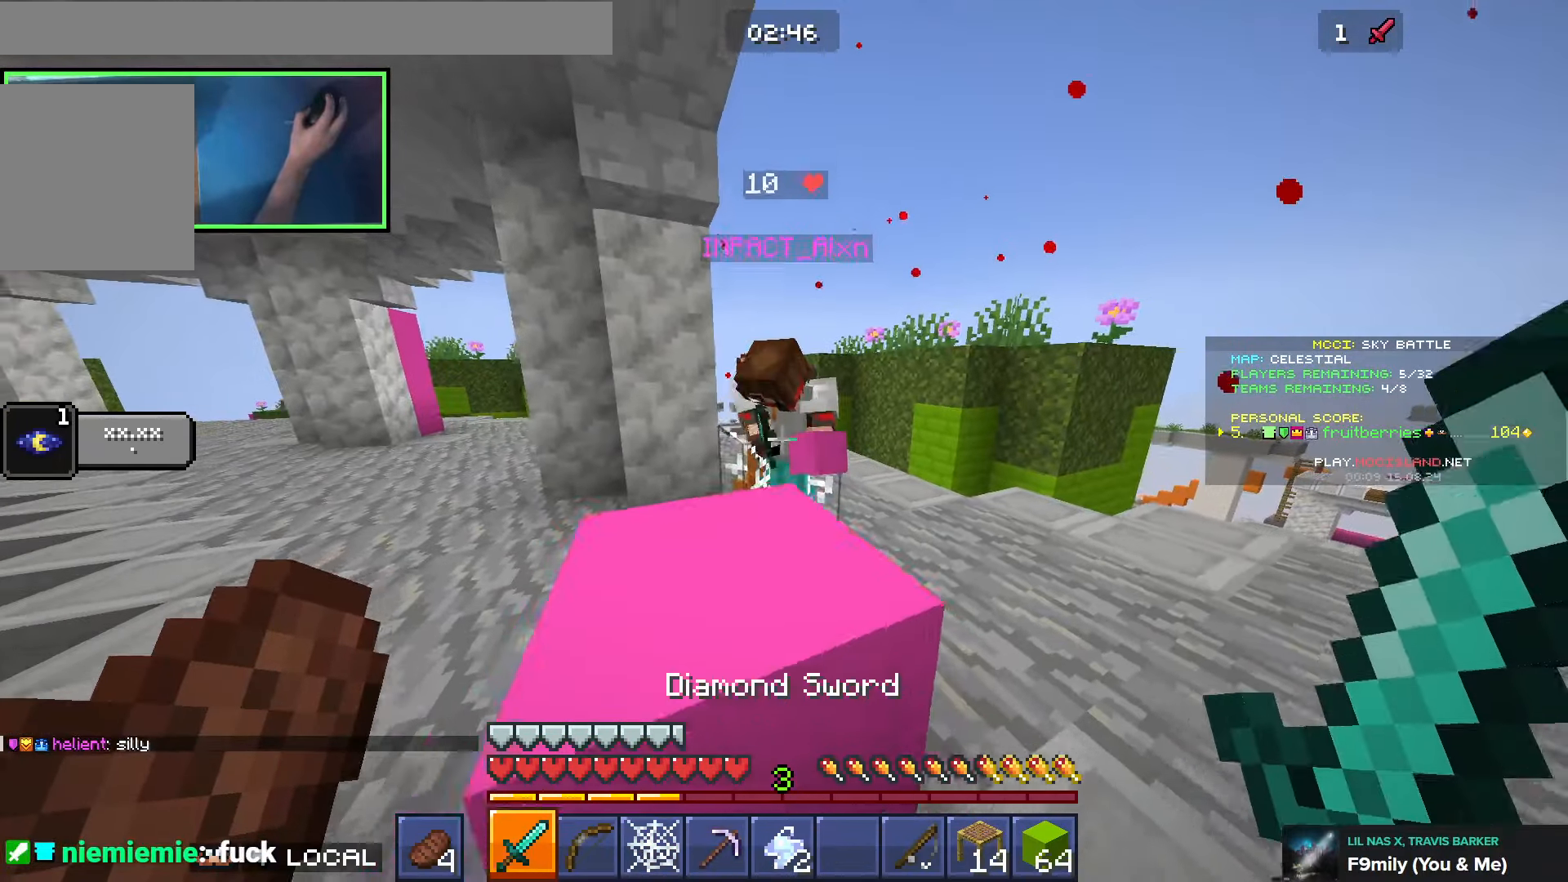
{"keys": ["s"], "events": []}
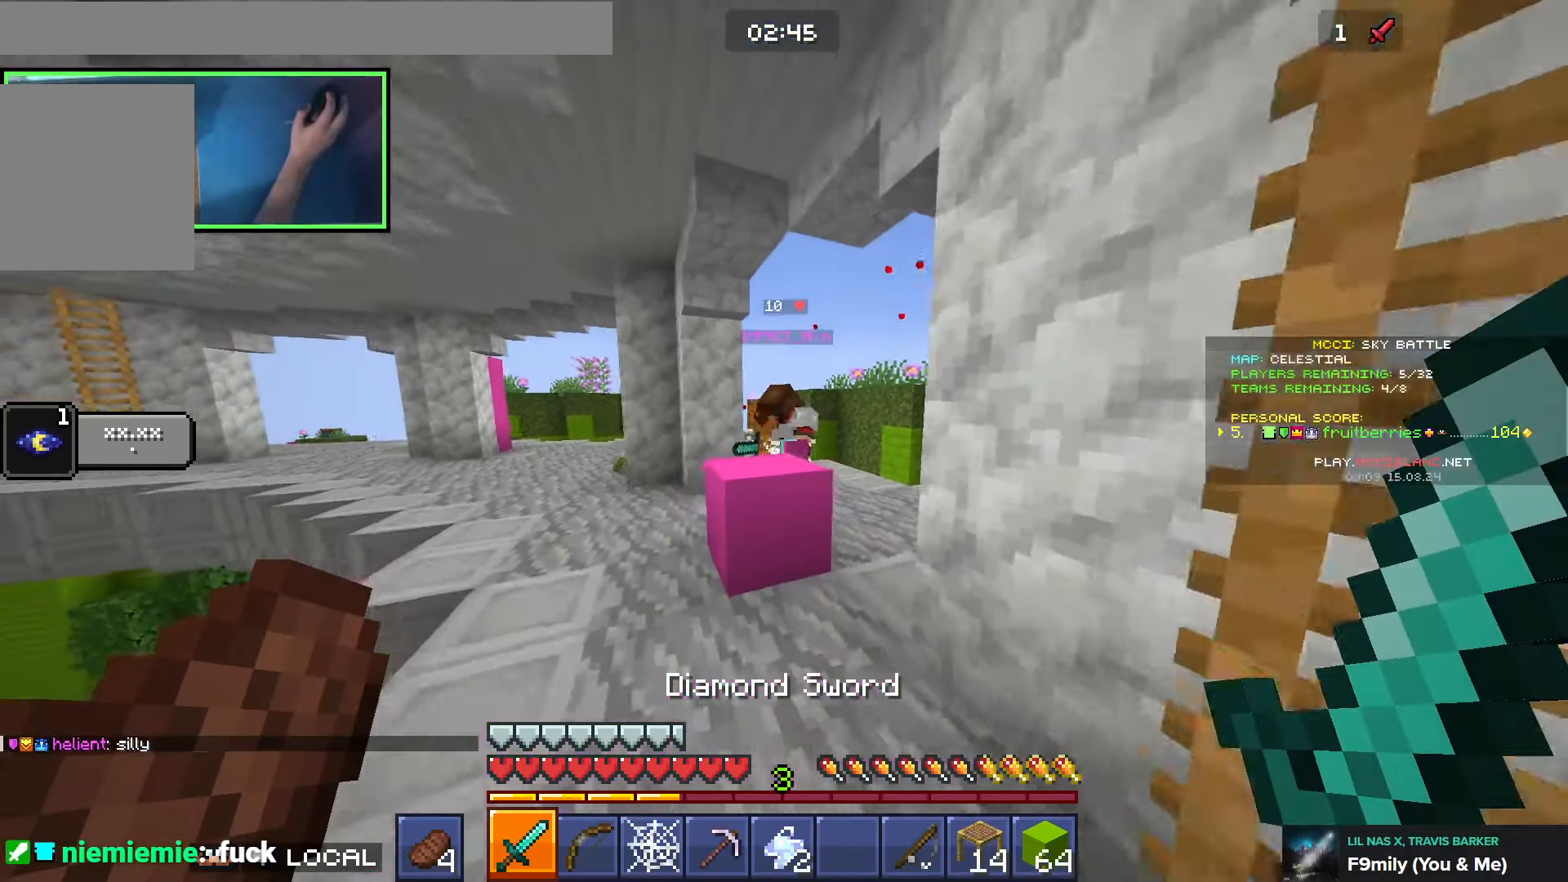
{"keys": ["w"], "events": [[150, "s", "up"], [250, "w", "down"]]}
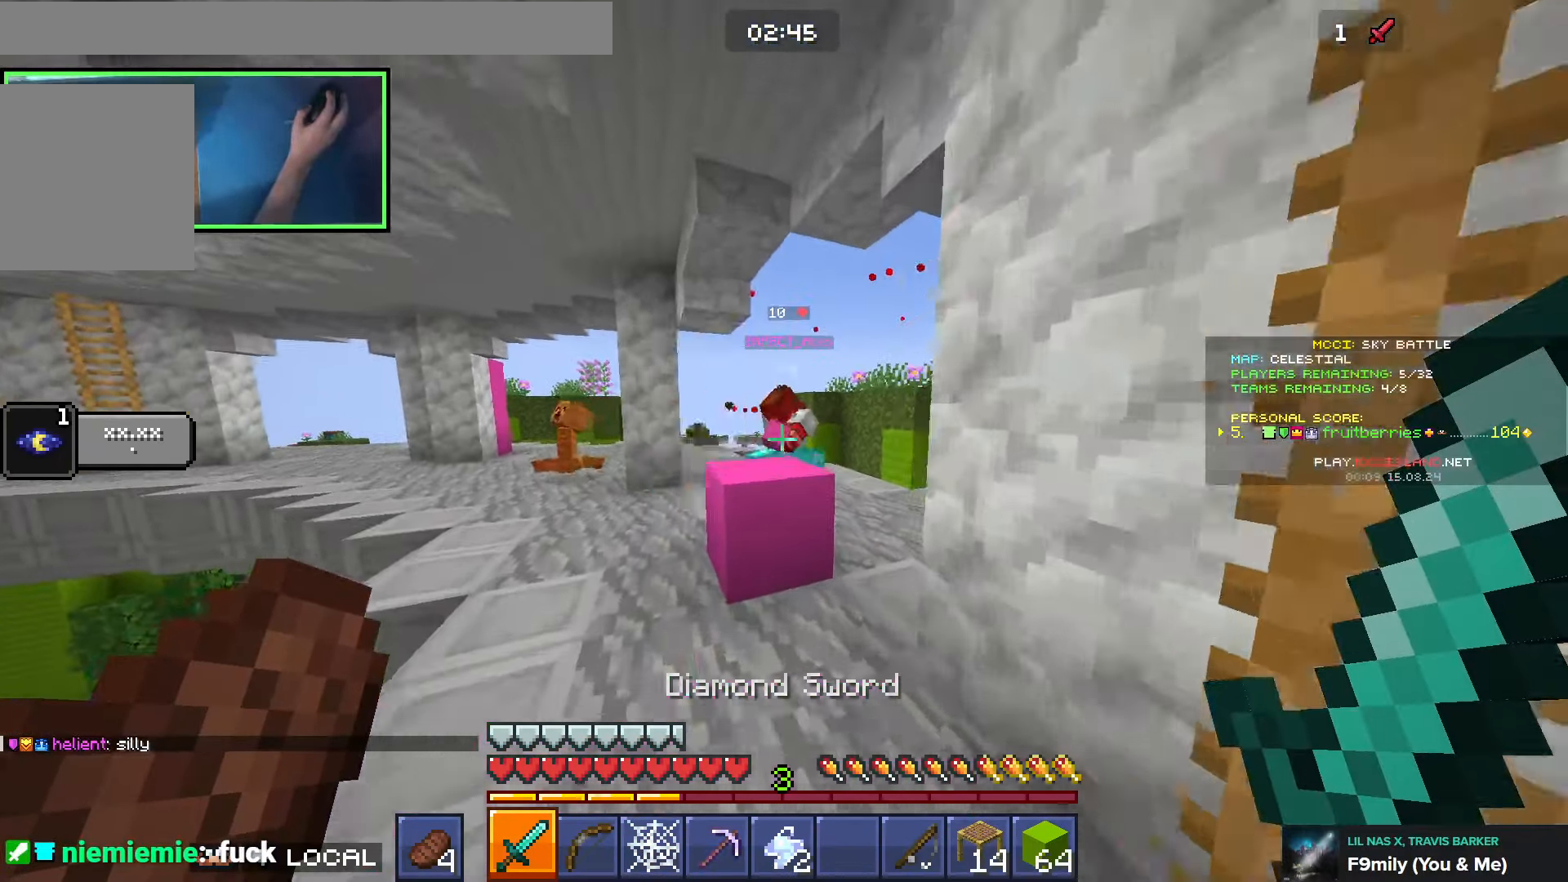
{"keys": ["w"], "events": [[183, "space", "down"], [283, "d", "down"], [333, "space", "up"], [366, "d", "up"]]}
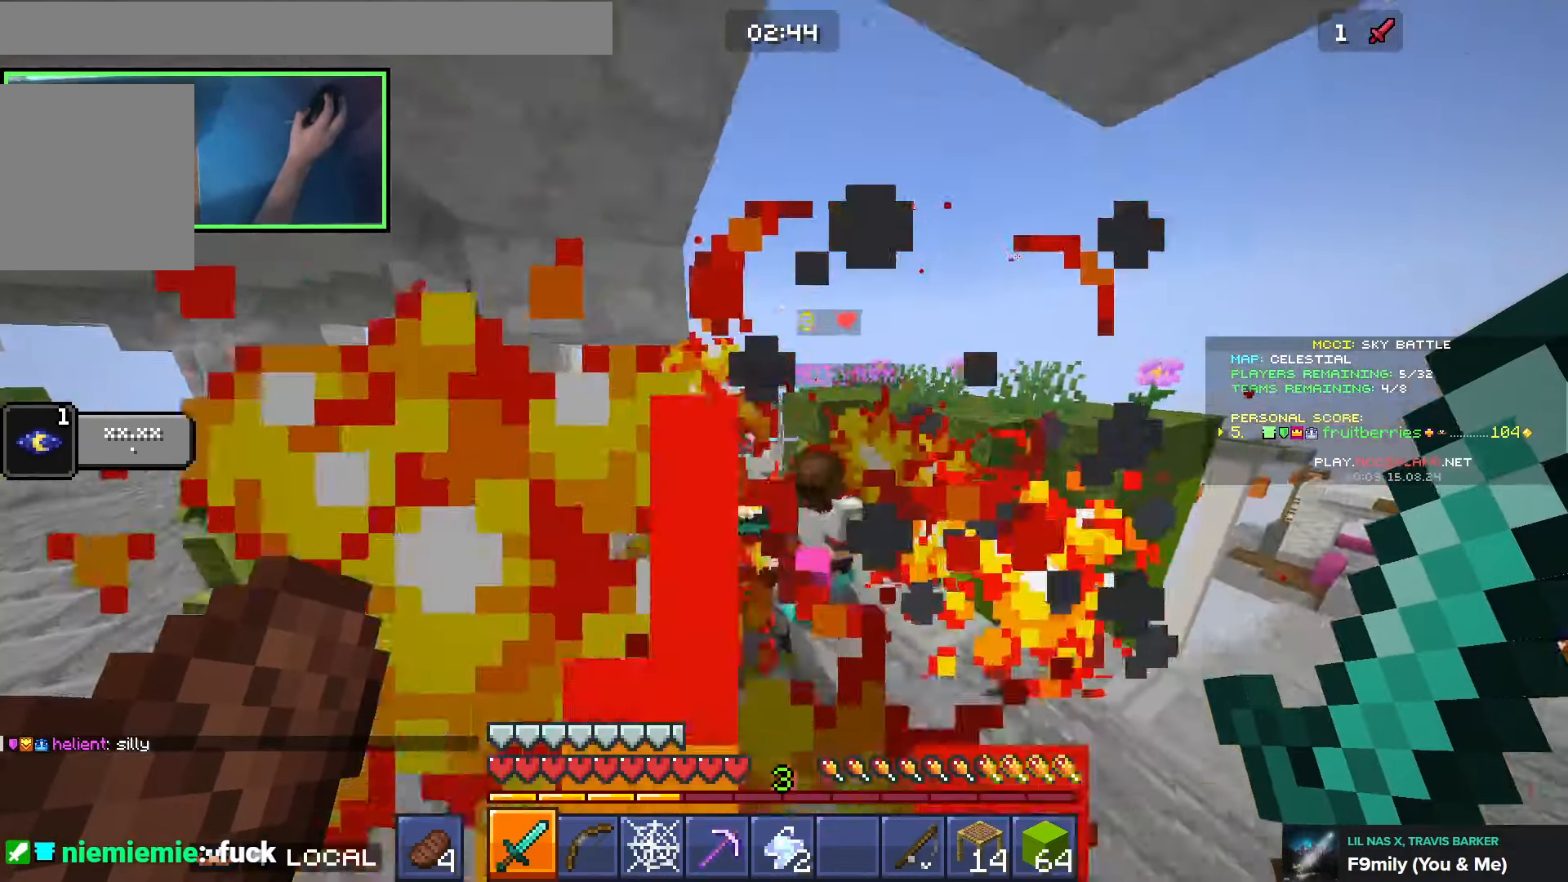
{"keys": ["d", "w"], "events": [[216, "w", "up"], [383, "d", "down"], [400, "w", "down"]]}
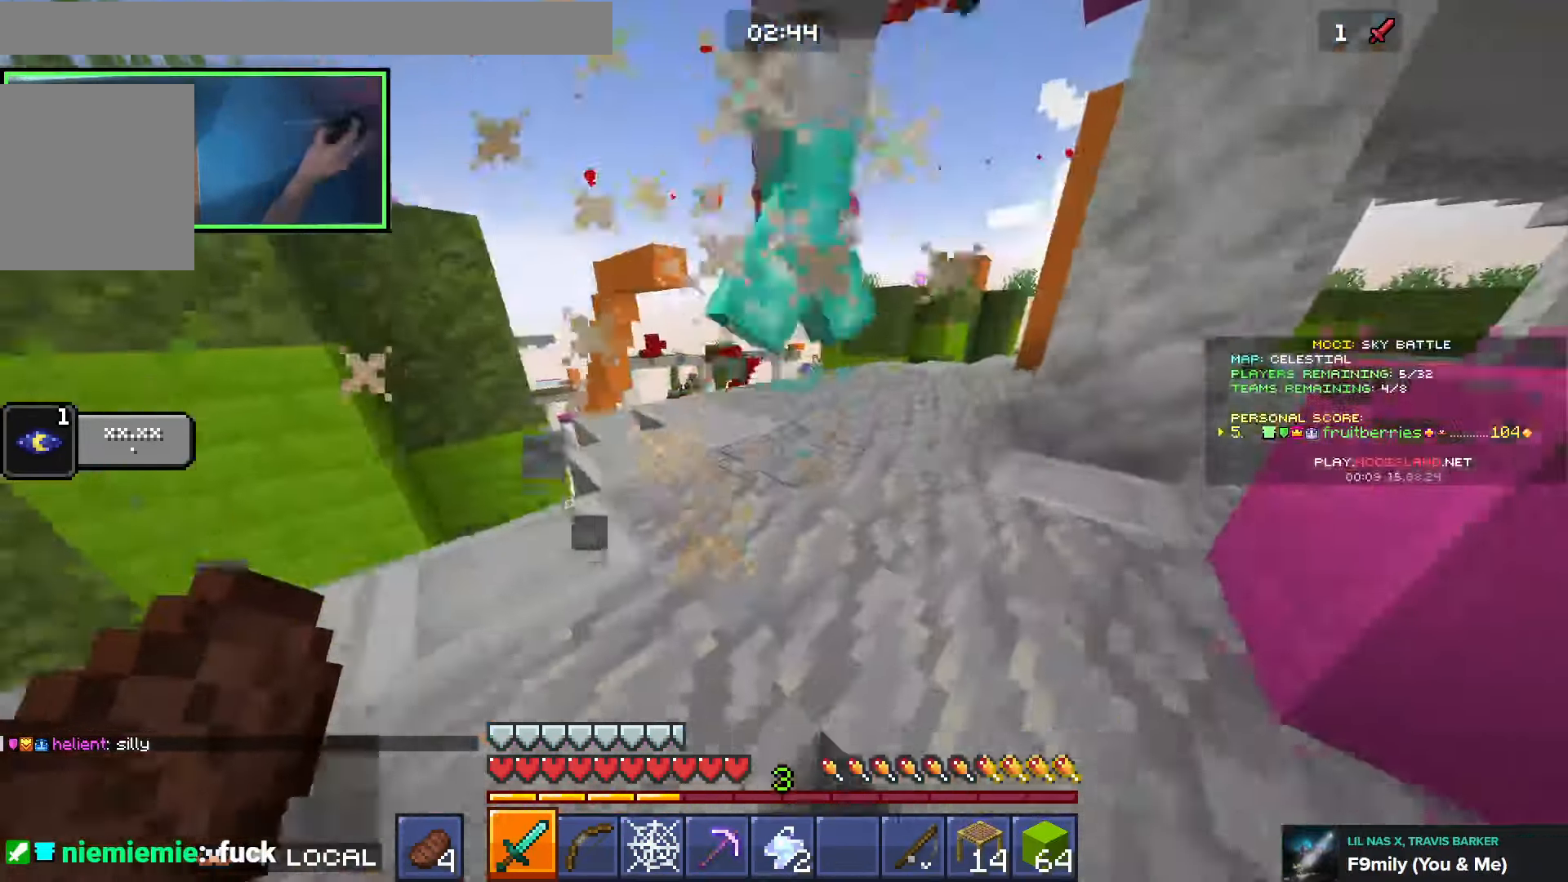
{"keys": ["w"], "events": [[83, "d", "up"], [83, "space", "down"], [316, "space", "up"]]}